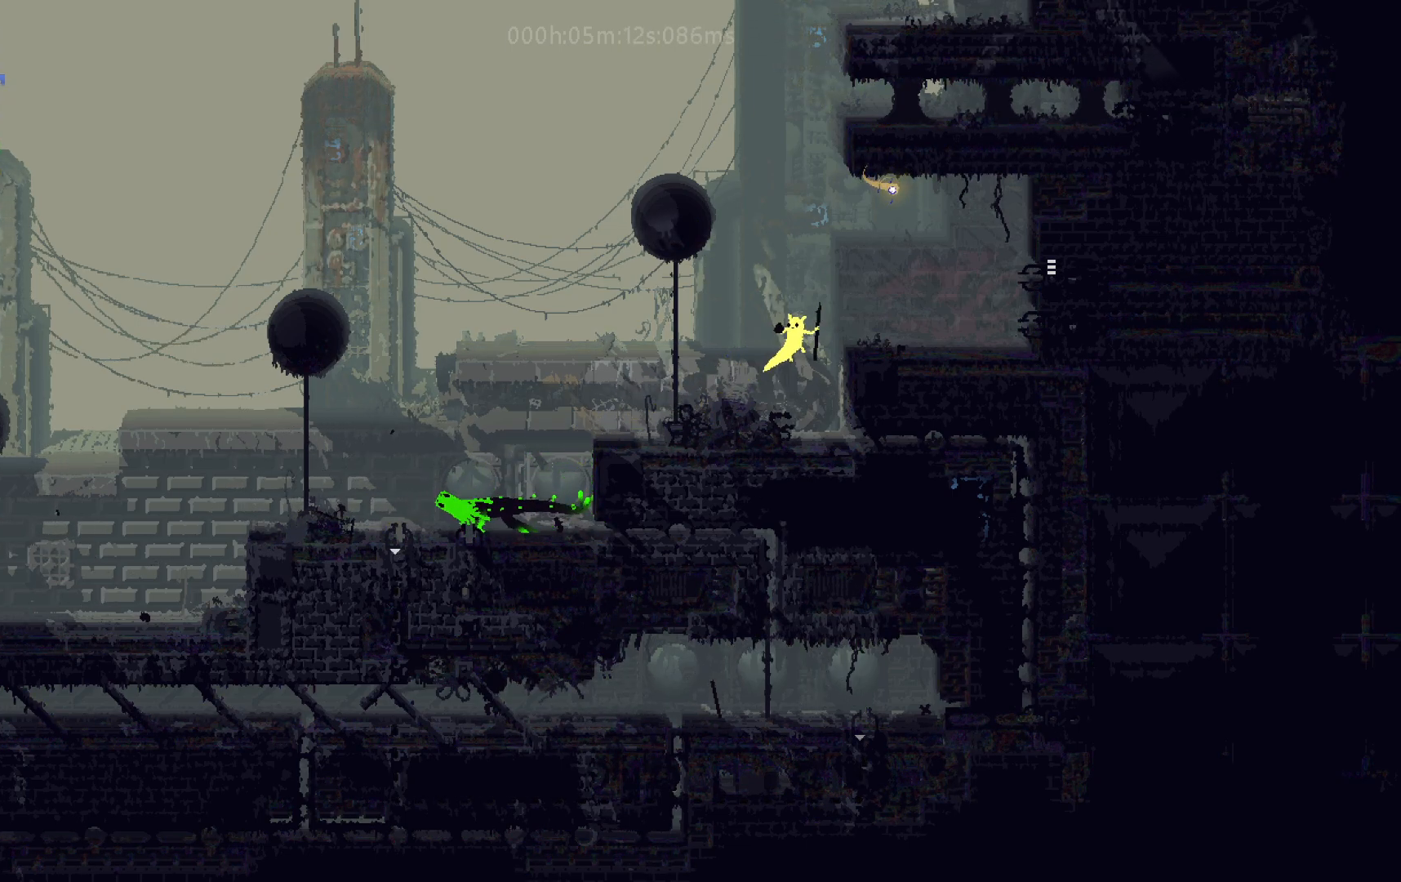
Gameplay with keyboard and mouse; each line is a JSON object with the keys held at the frame after it. "events" lists presses ("down") and releases ("up") of "down", "g", "j", "left", "right", "t" and "up" between this image and that frame as [ms after this image, input, new state], when the widget could be followed in between. No other keys are recorded. Mouse buttons are not recorded. Not read: mouse_move.
{"keys": ["right"], "events": [[133, "j", "up"], [233, "j", "down"], [433, "j", "up"]]}
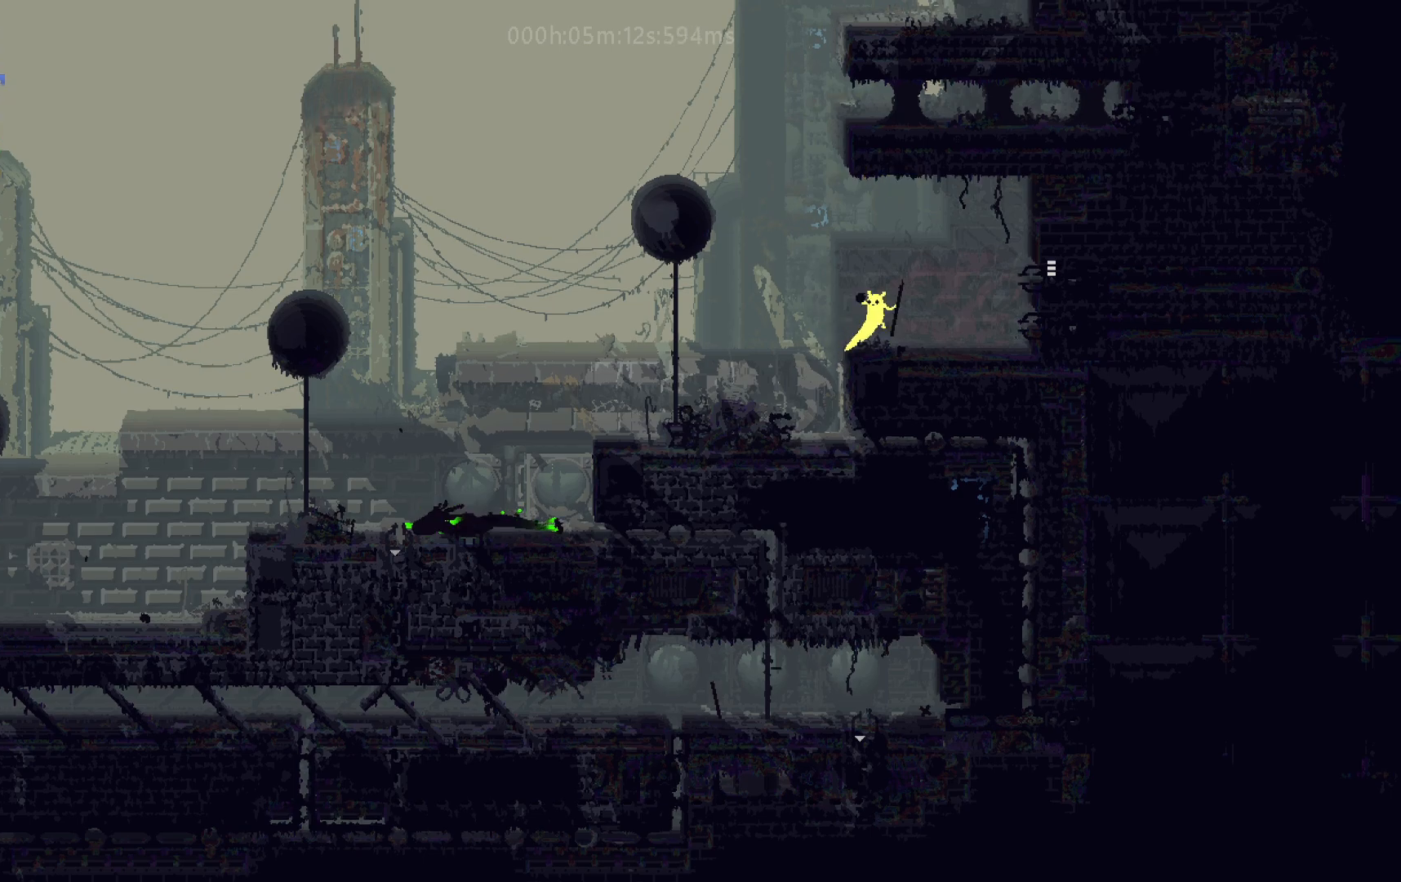
{"keys": ["j", "right"], "events": [[383, "j", "down"]]}
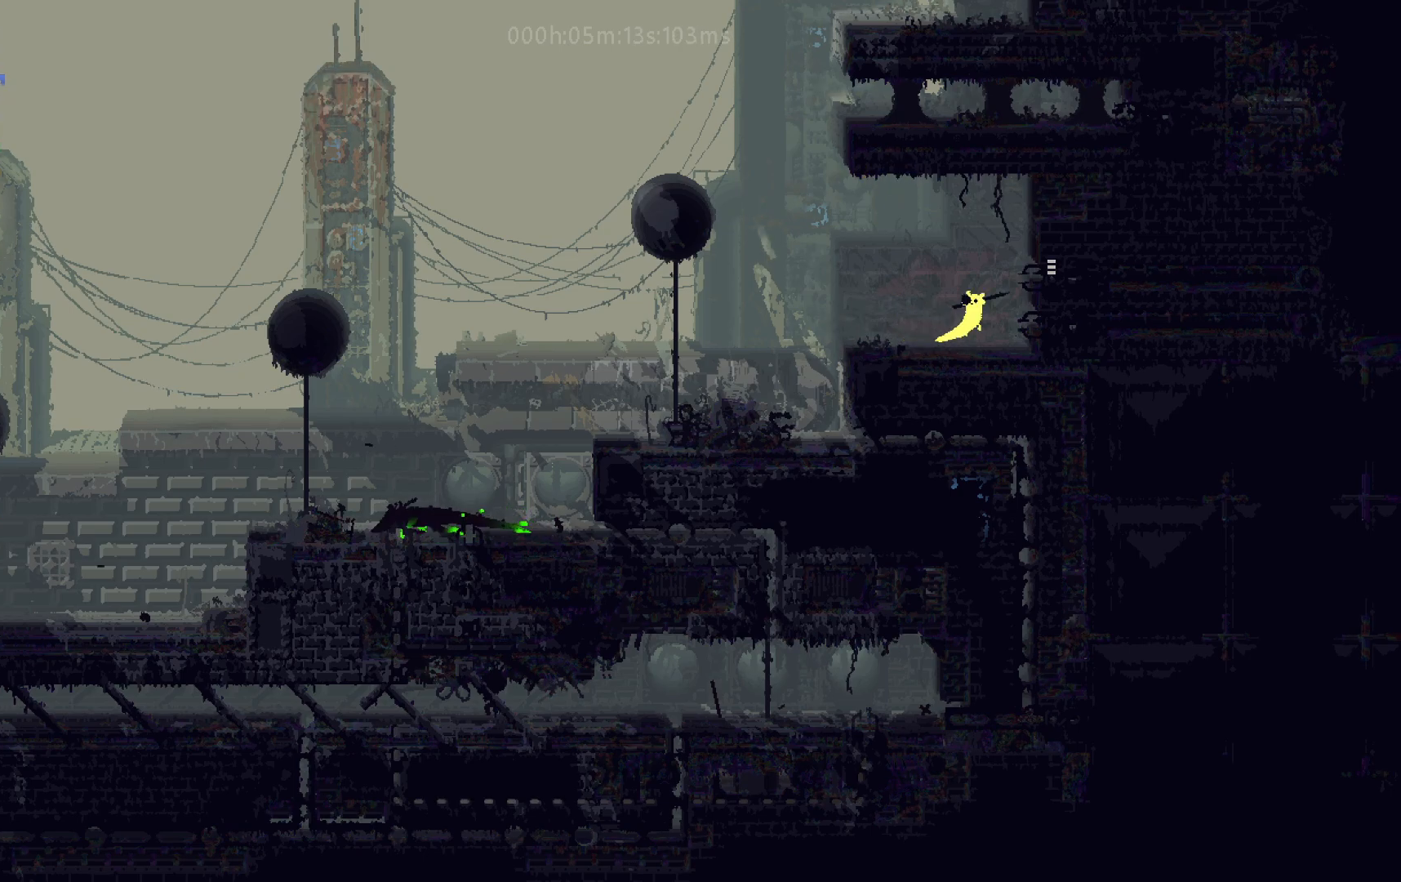
{"keys": ["right"], "events": [[267, "j", "up"]]}
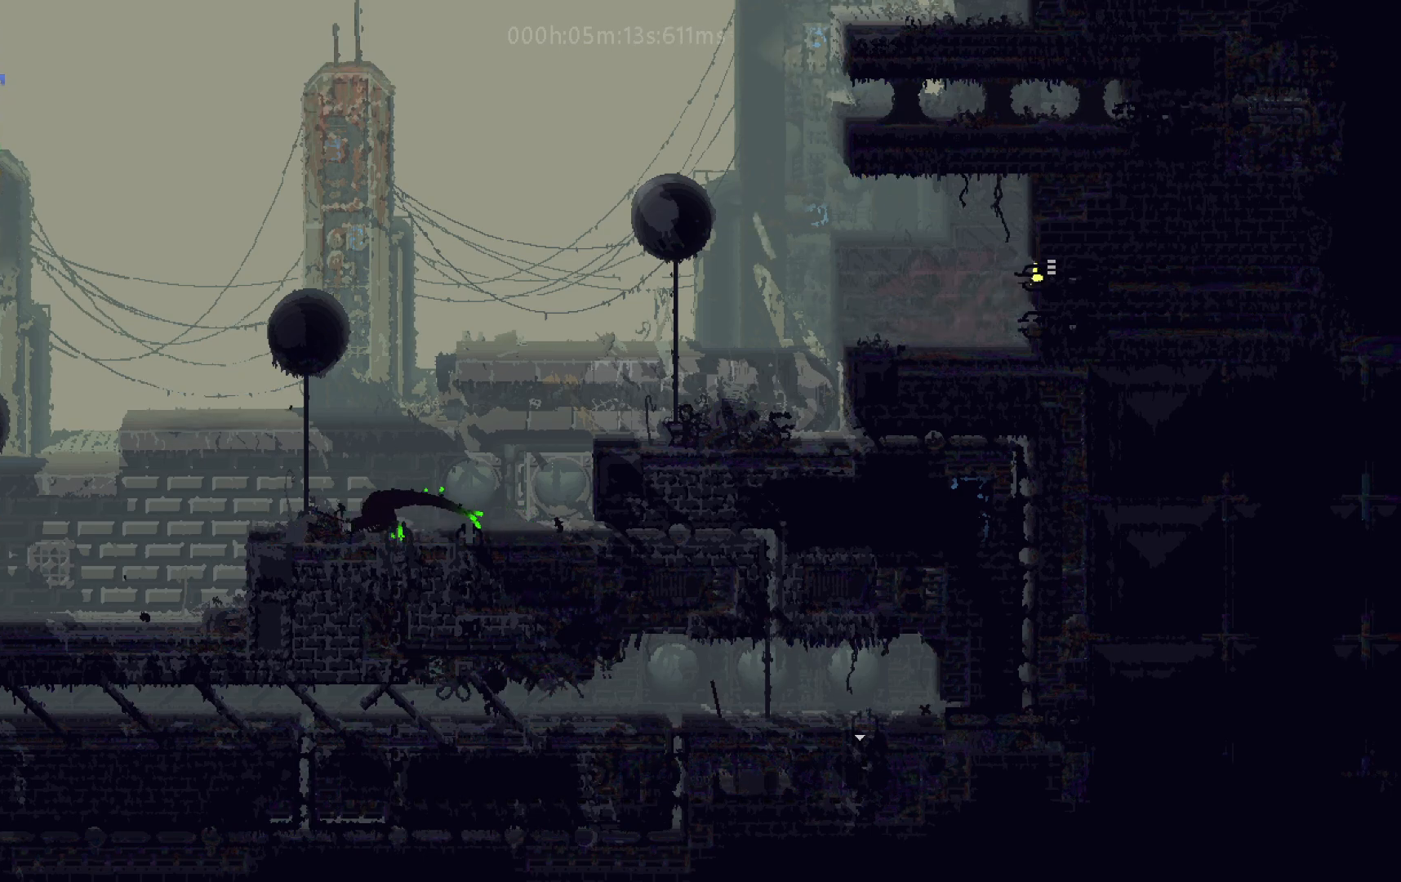
{"keys": ["right"], "events": []}
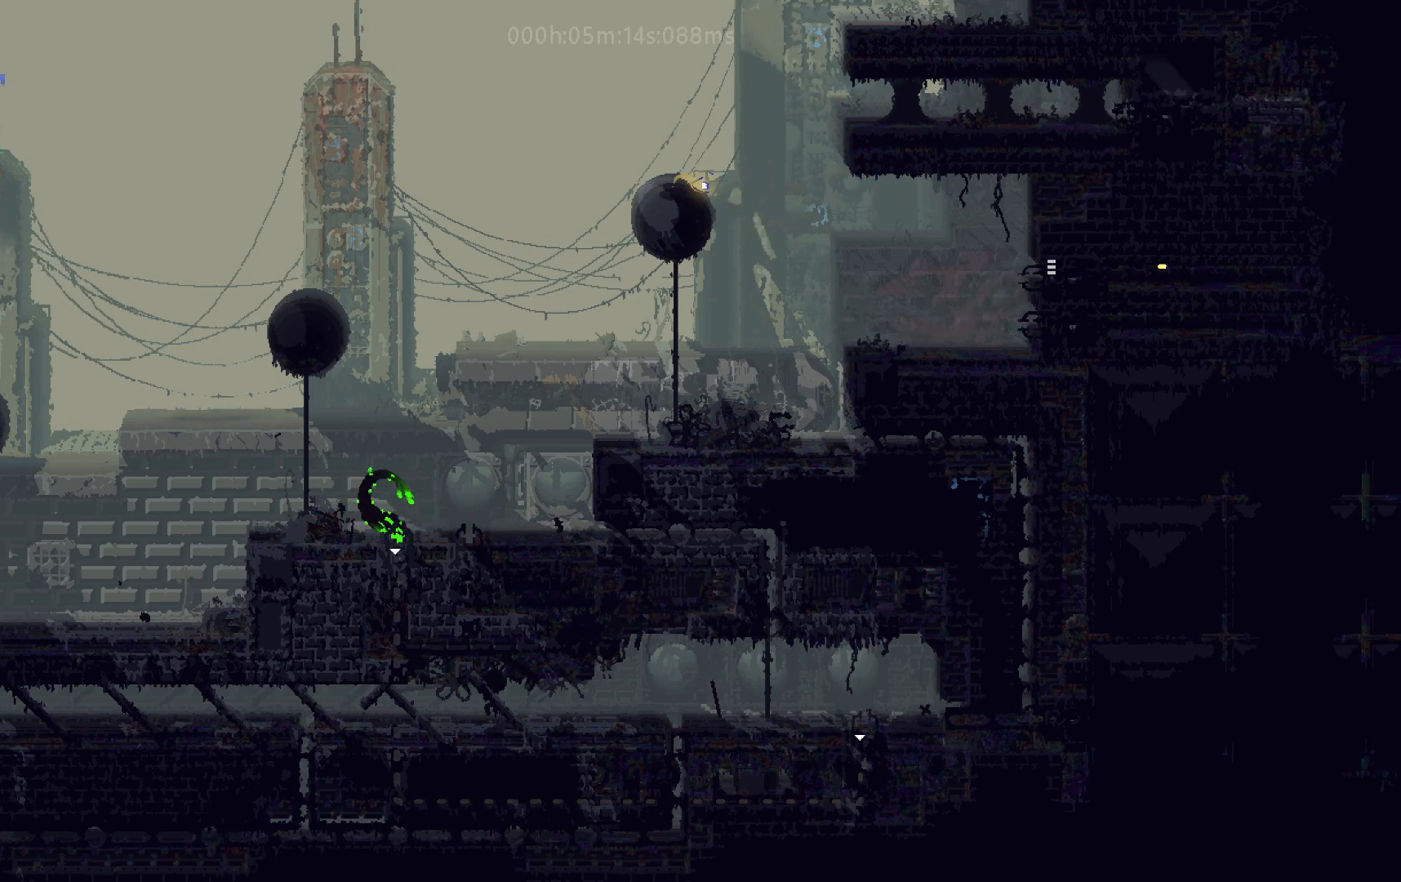
{"keys": ["right"], "events": []}
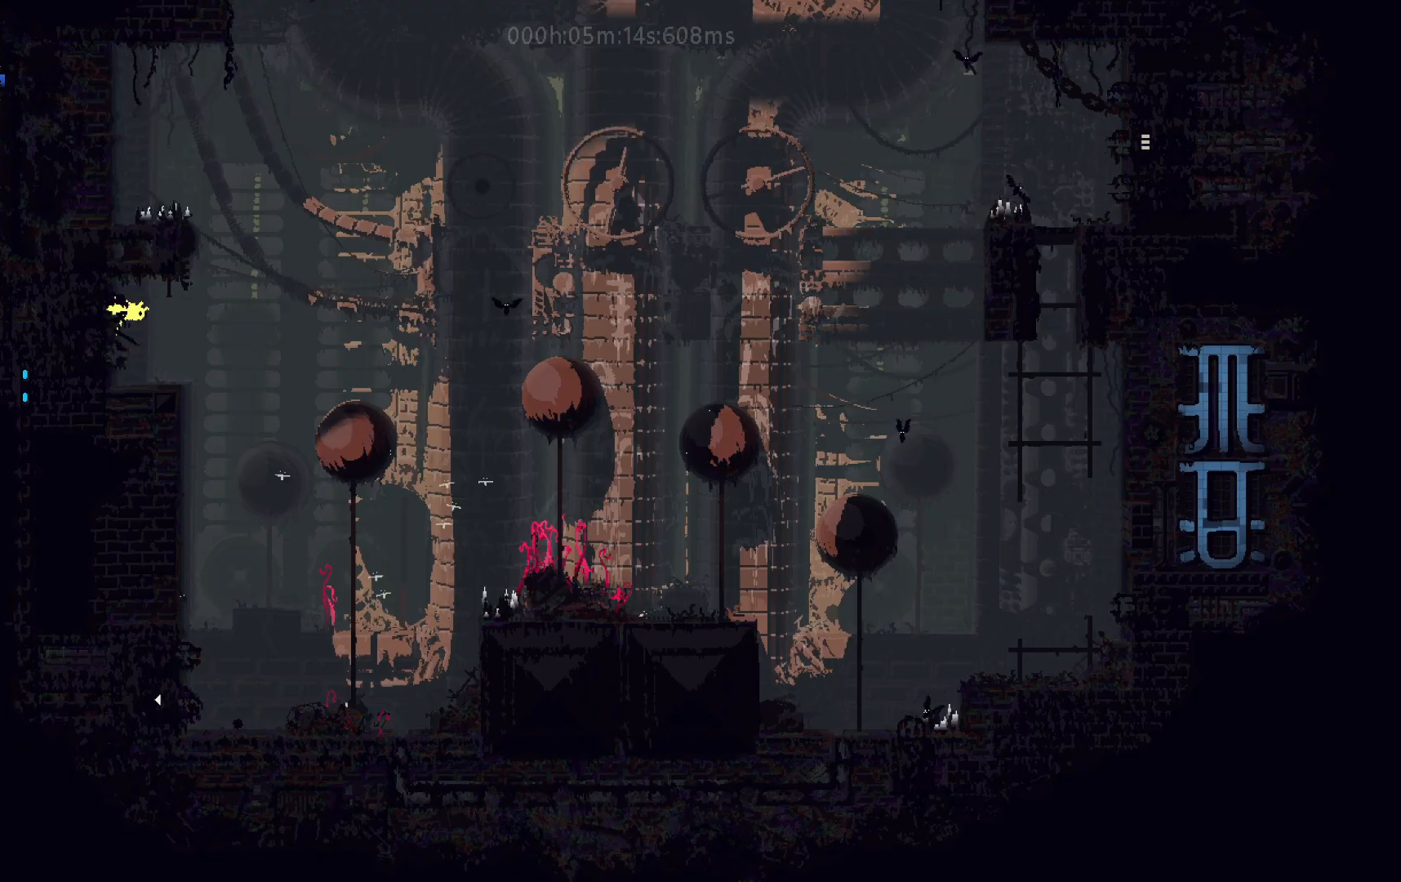
{"keys": [], "events": [[250, "up", "down"], [267, "right", "up"], [350, "up", "up"]]}
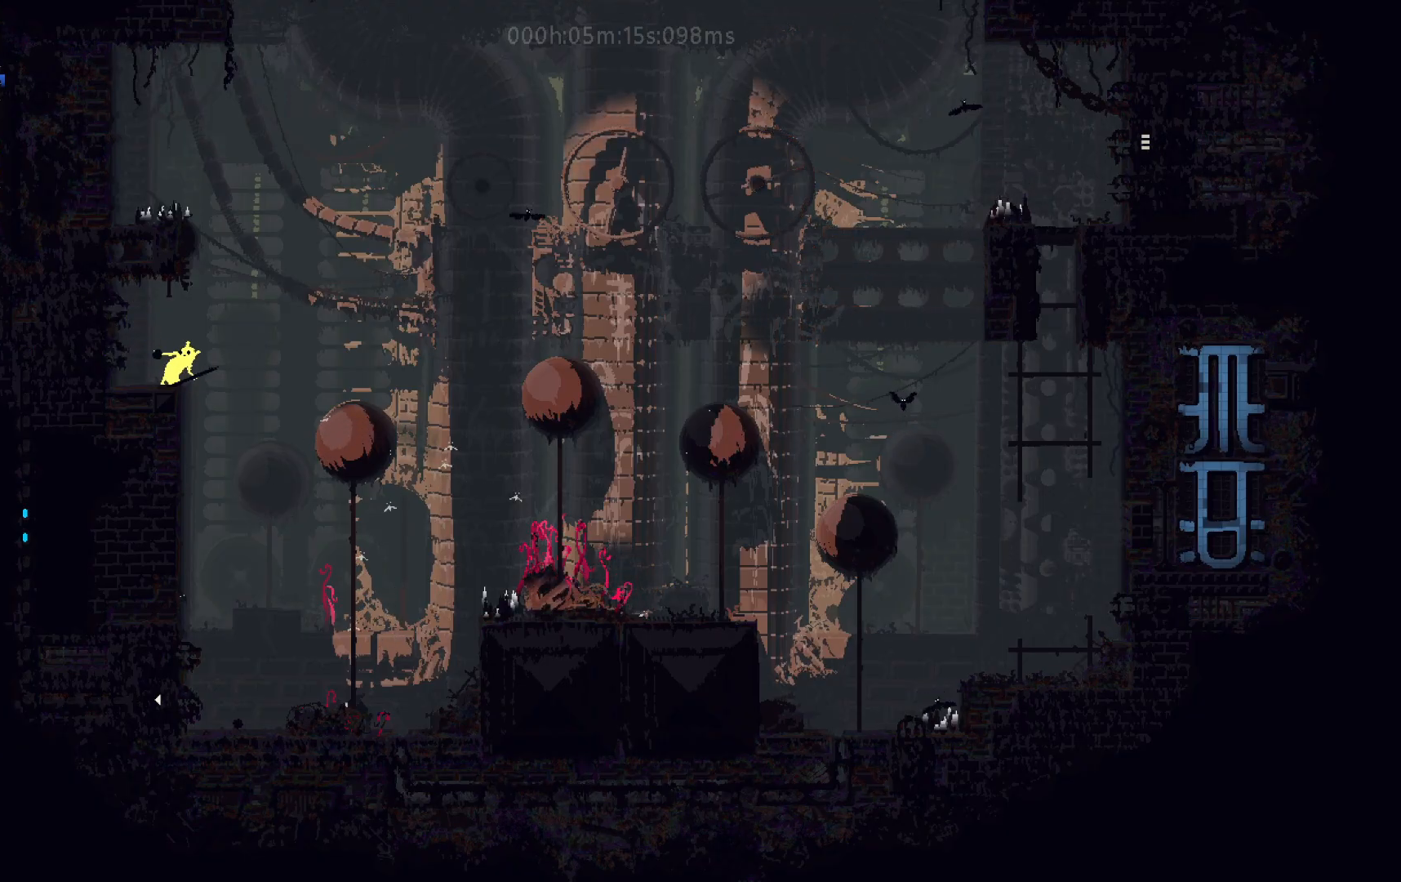
{"keys": ["right"], "events": [[133, "left", "down"], [283, "left", "up"], [333, "right", "down"]]}
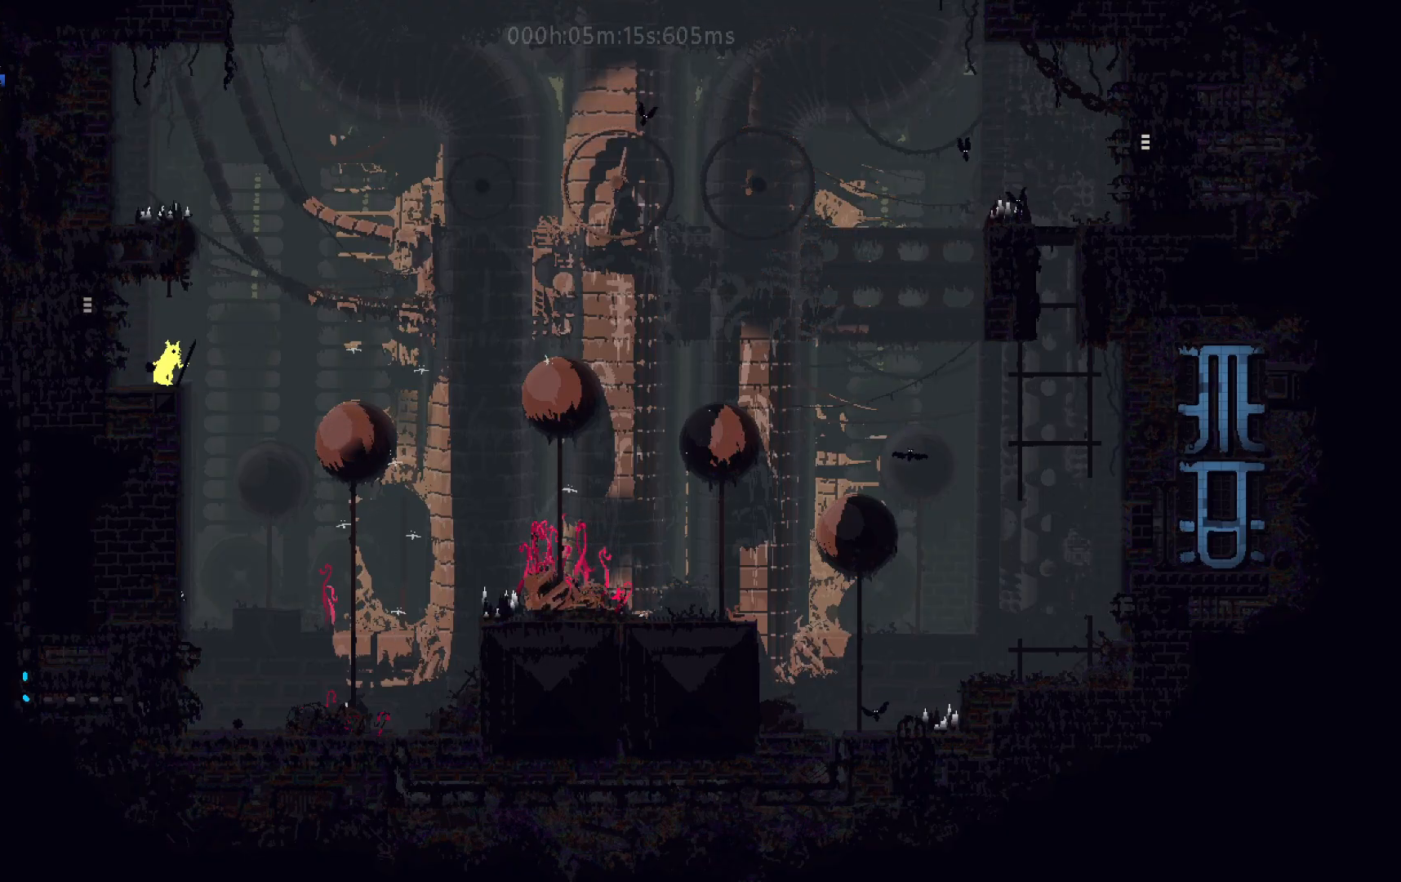
{"keys": ["right"], "events": [[117, "j", "down"], [400, "j", "up"]]}
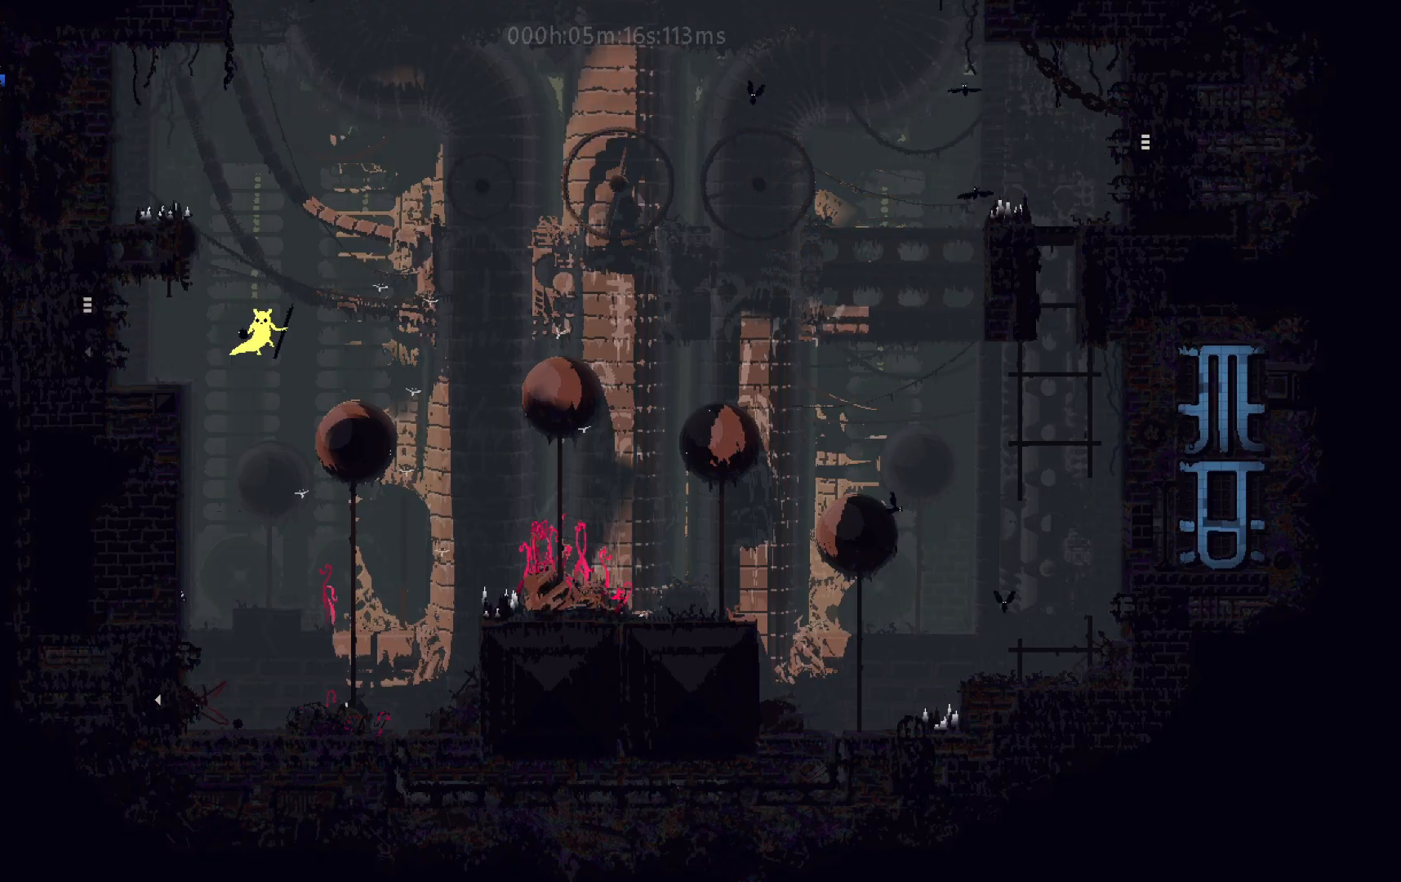
{"keys": ["right"], "events": [[333, "g", "down"], [467, "g", "up"]]}
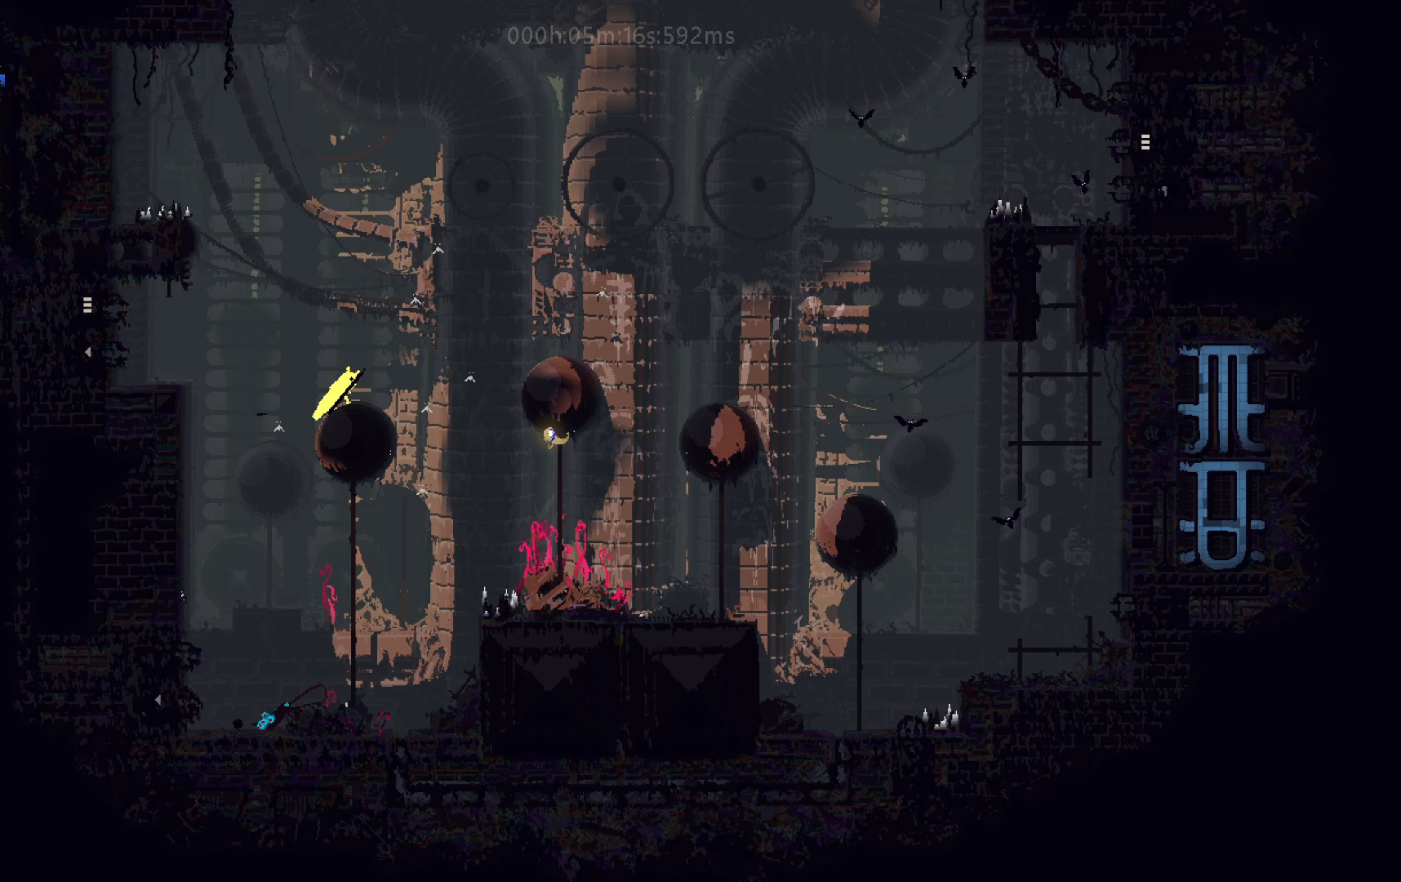
{"keys": ["j", "right"], "events": [[417, "j", "down"]]}
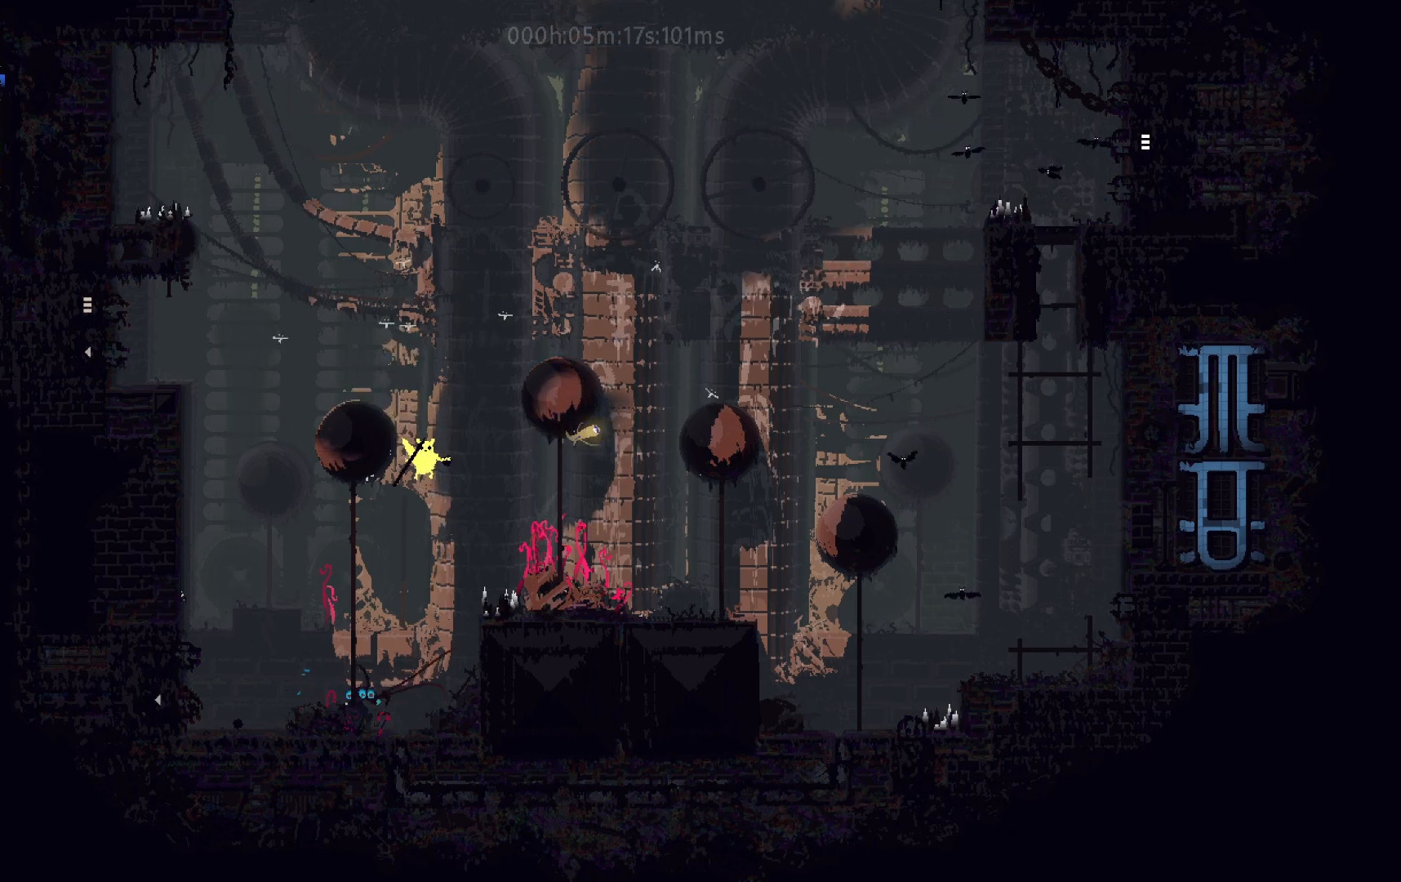
{"keys": ["j", "right"], "events": [[283, "j", "up"], [367, "j", "down"]]}
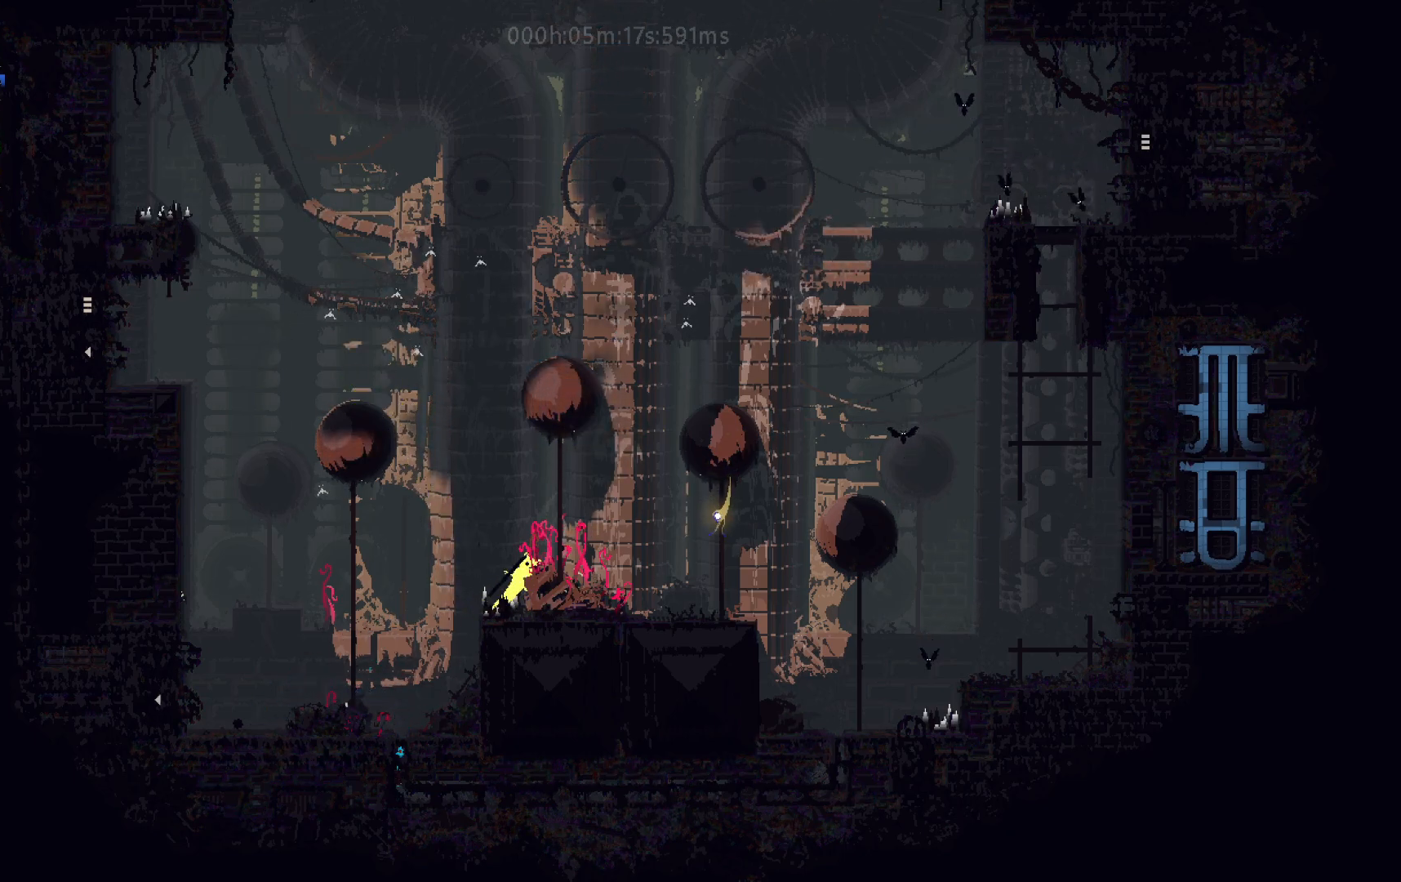
{"keys": ["right"], "events": [[33, "j", "up"], [167, "j", "down"], [383, "j", "up"]]}
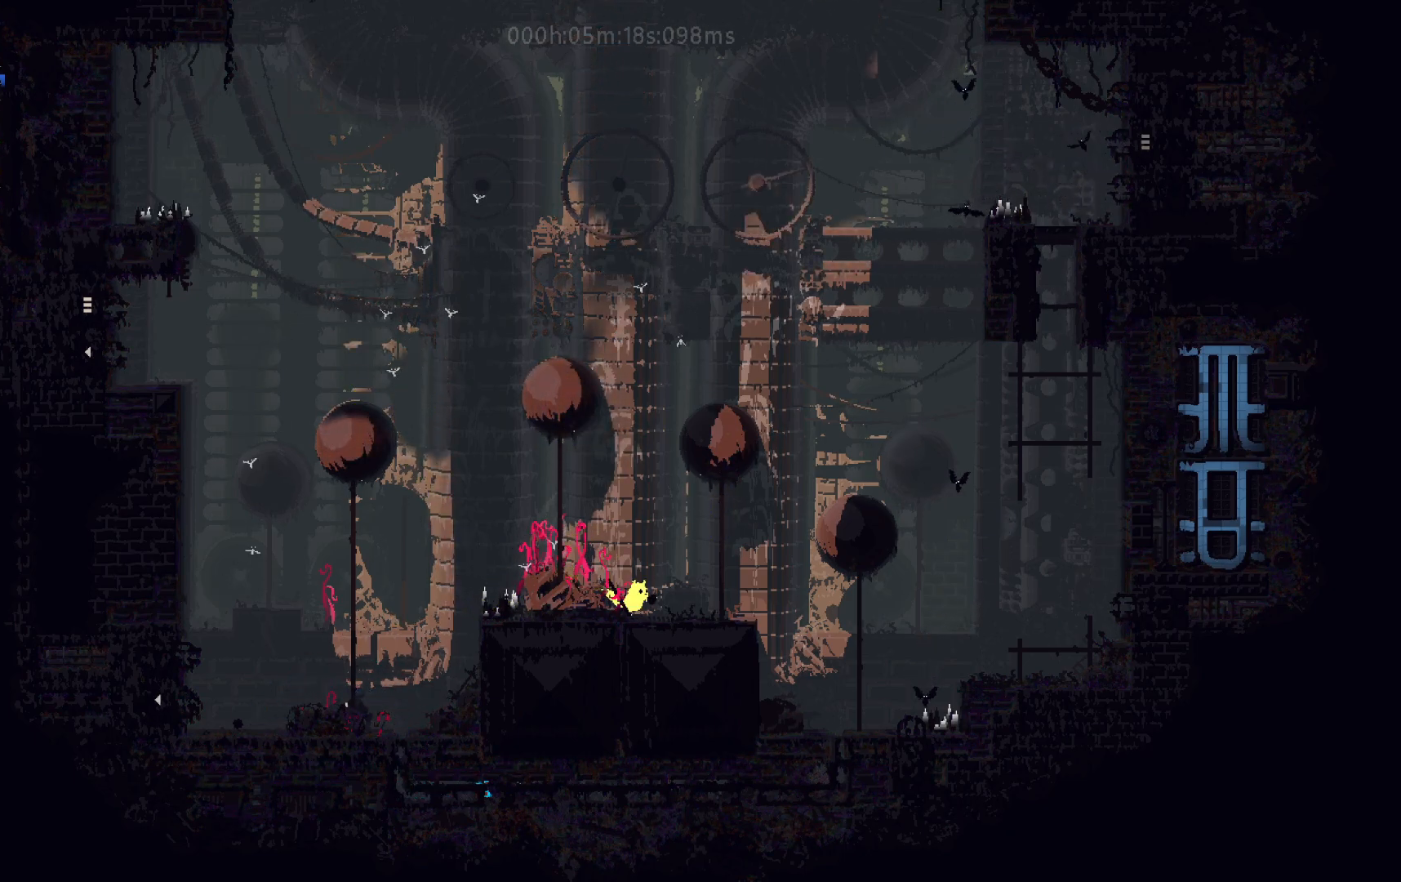
{"keys": ["right"], "events": []}
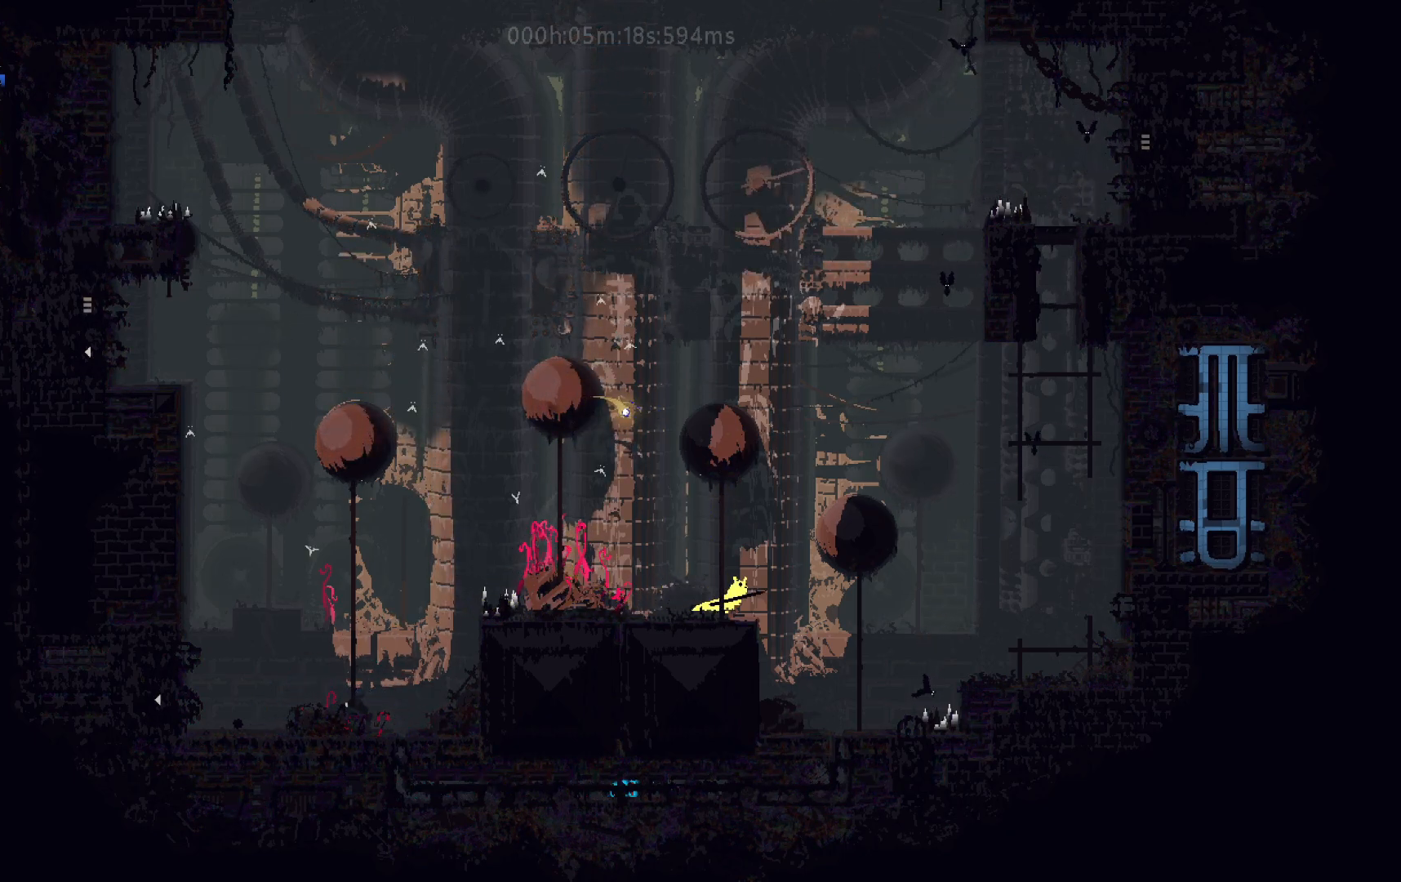
{"keys": ["right"], "events": [[133, "j", "down"], [233, "j", "up"]]}
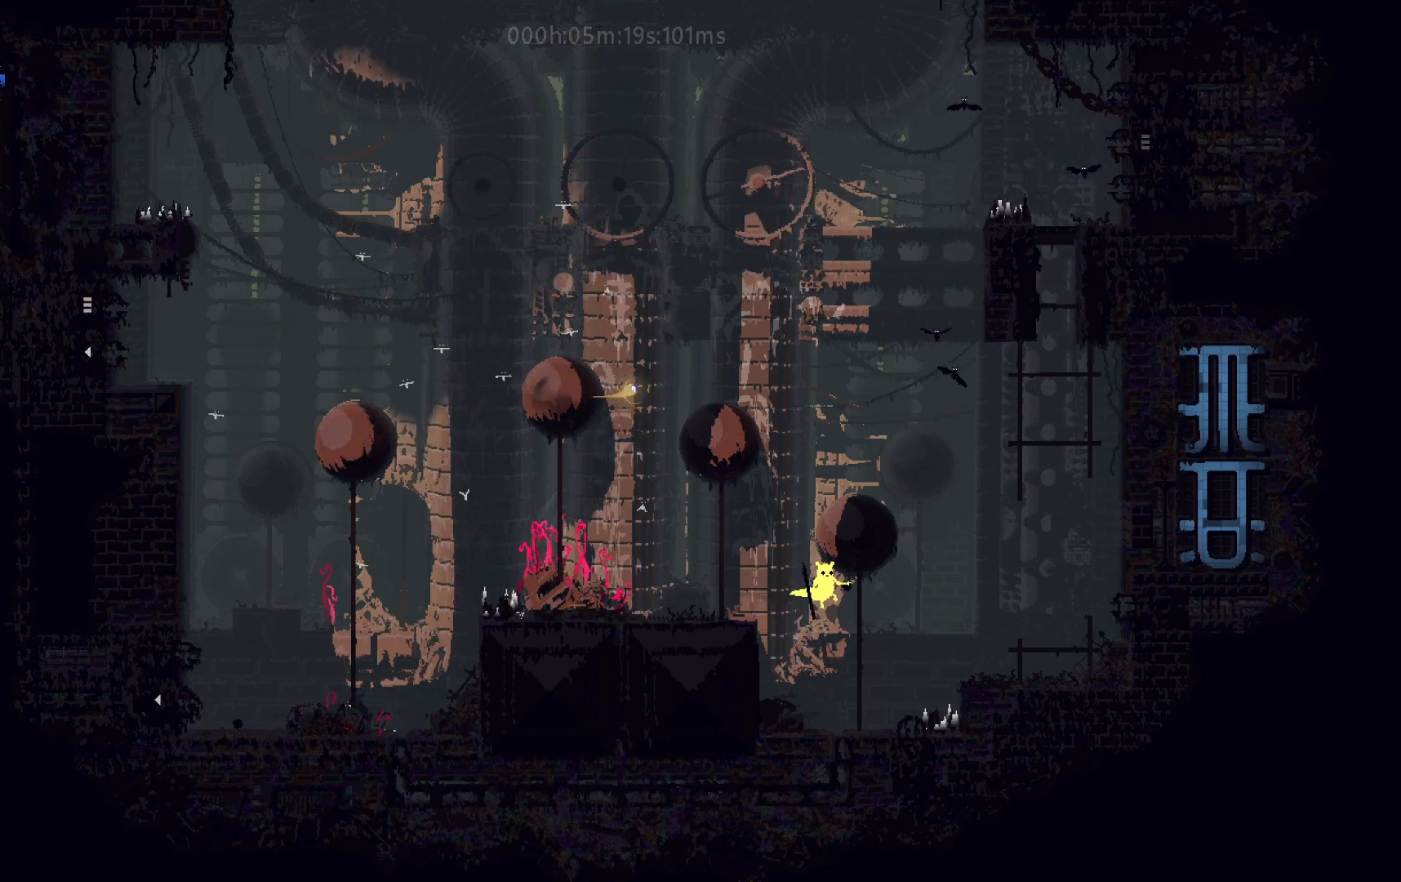
{"keys": ["j", "right"], "events": [[233, "j", "down"], [417, "j", "up"], [483, "j", "down"]]}
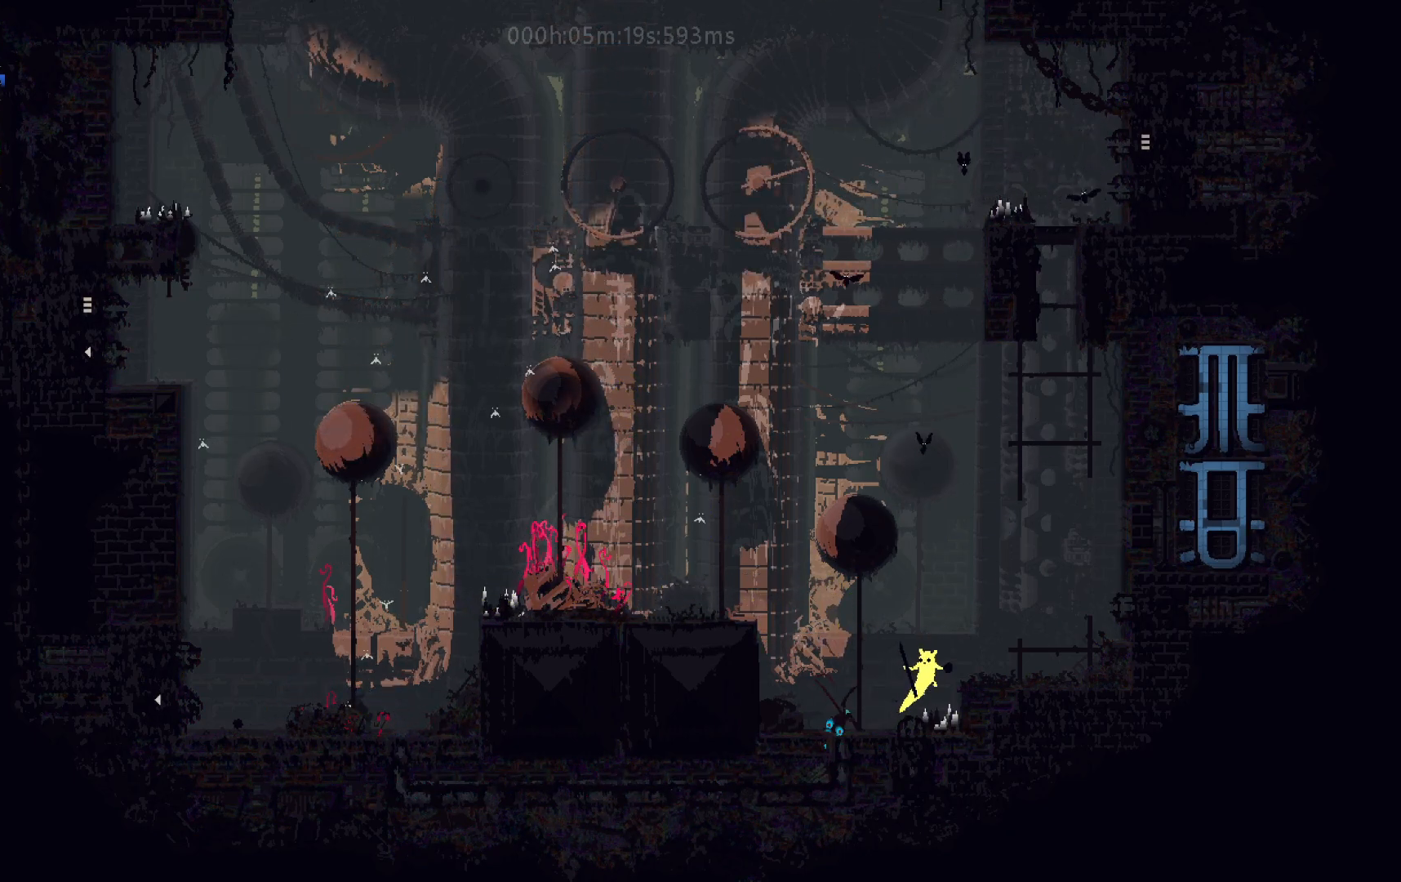
{"keys": ["right"], "events": [[150, "j", "up"], [267, "j", "down"], [467, "j", "up"]]}
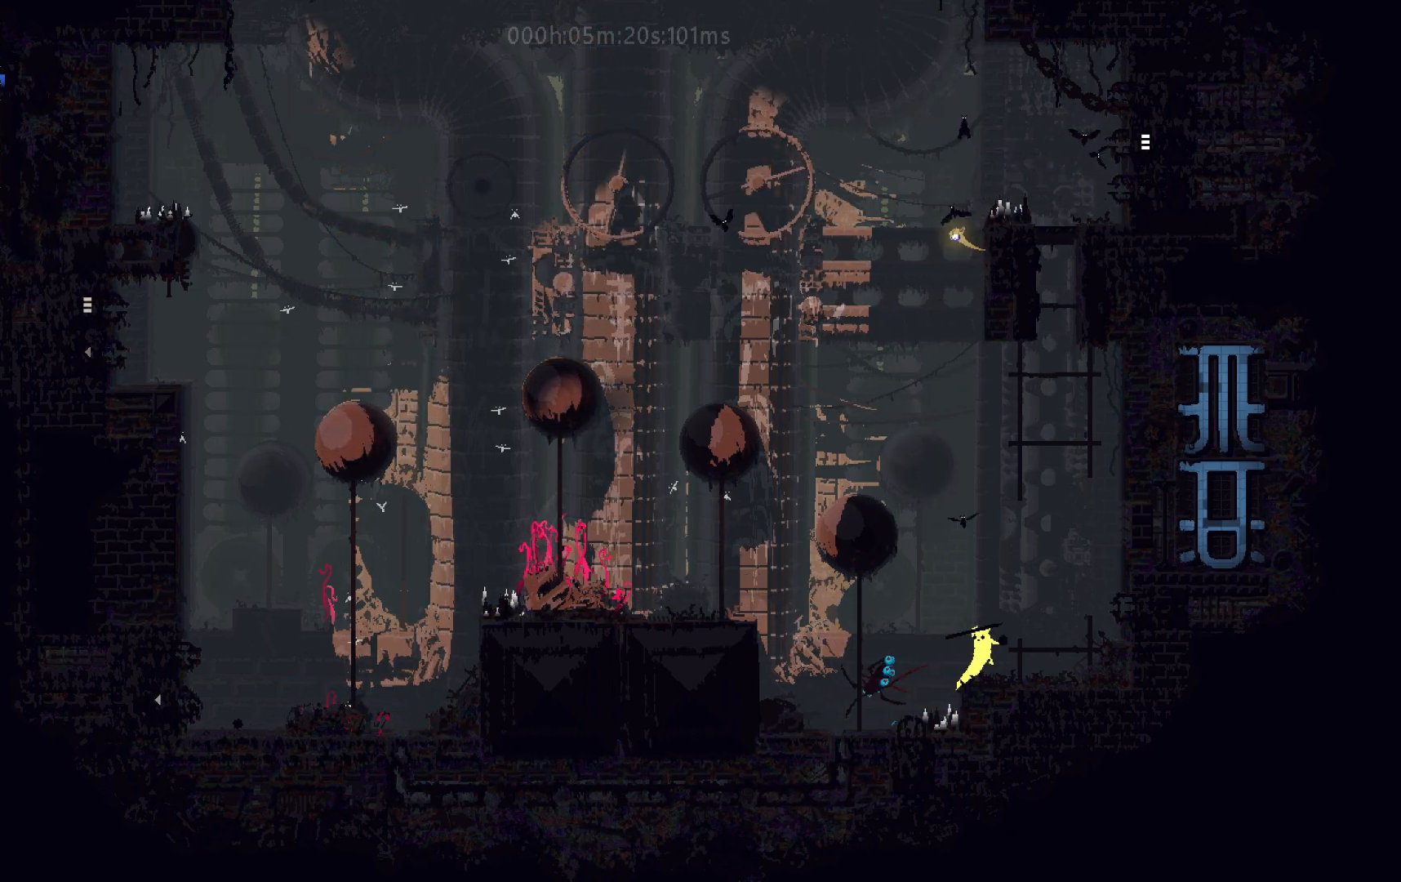
{"keys": ["right", "up"], "events": [[100, "j", "down"], [417, "j", "up"], [467, "up", "down"]]}
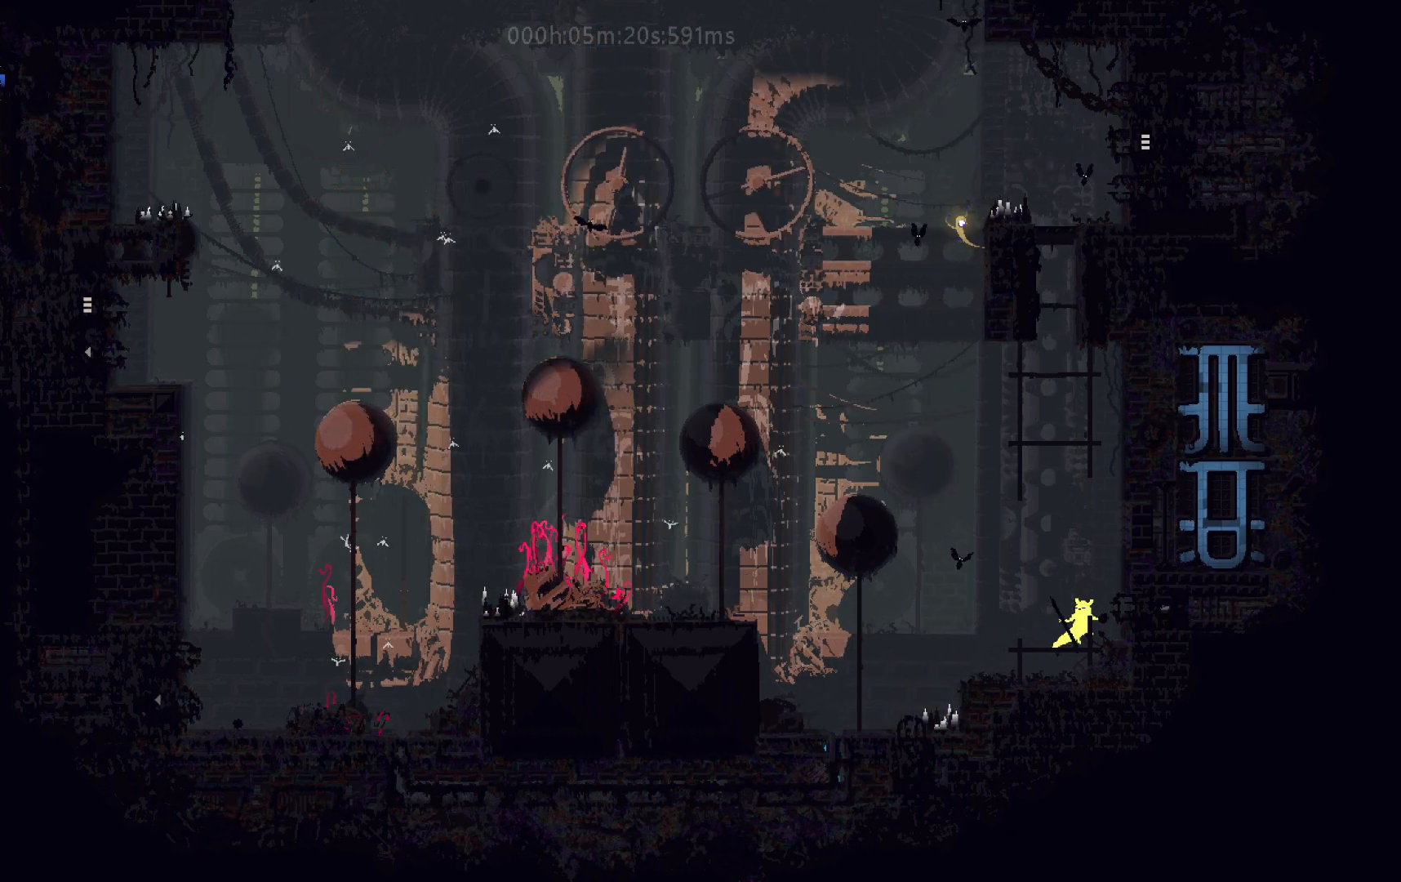
{"keys": ["up"], "events": [[17, "right", "up"]]}
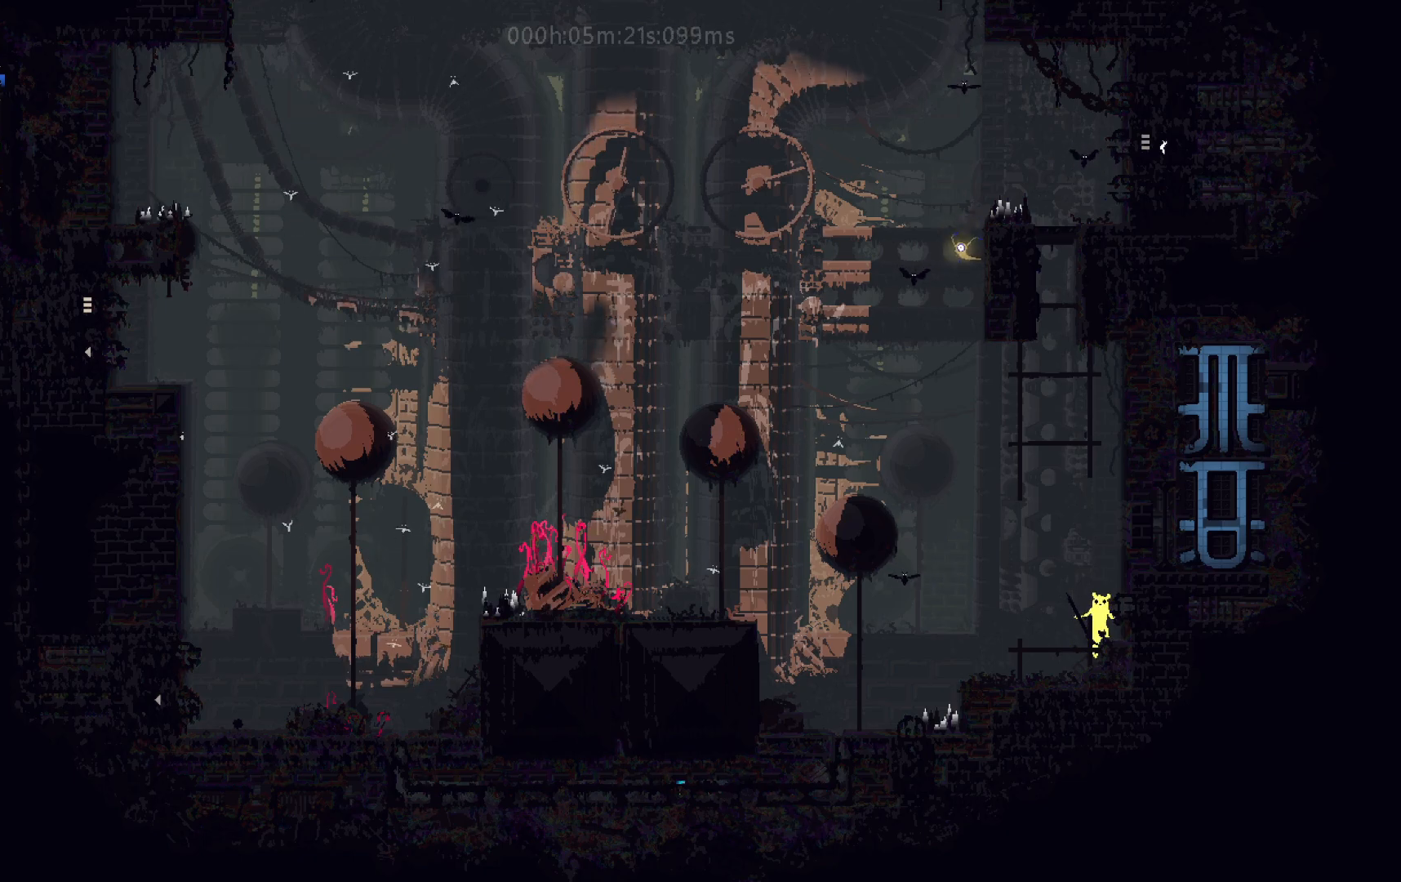
{"keys": ["j", "up"], "events": [[17, "left", "down"], [100, "left", "up"], [483, "j", "down"]]}
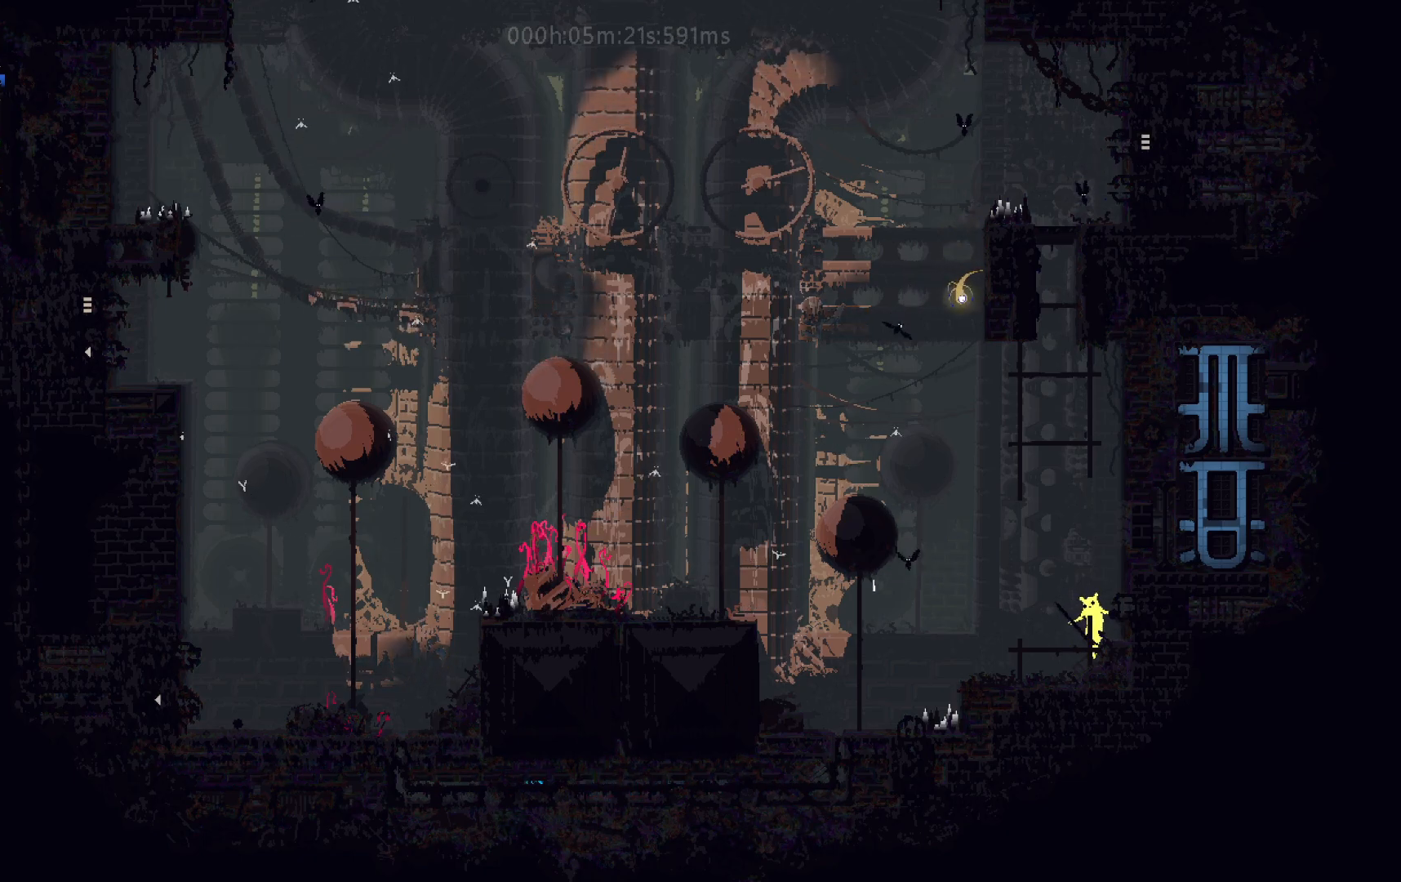
{"keys": ["up"], "events": [[267, "right", "down"], [283, "t", "down"], [383, "t", "up"], [433, "j", "up"], [467, "right", "up"]]}
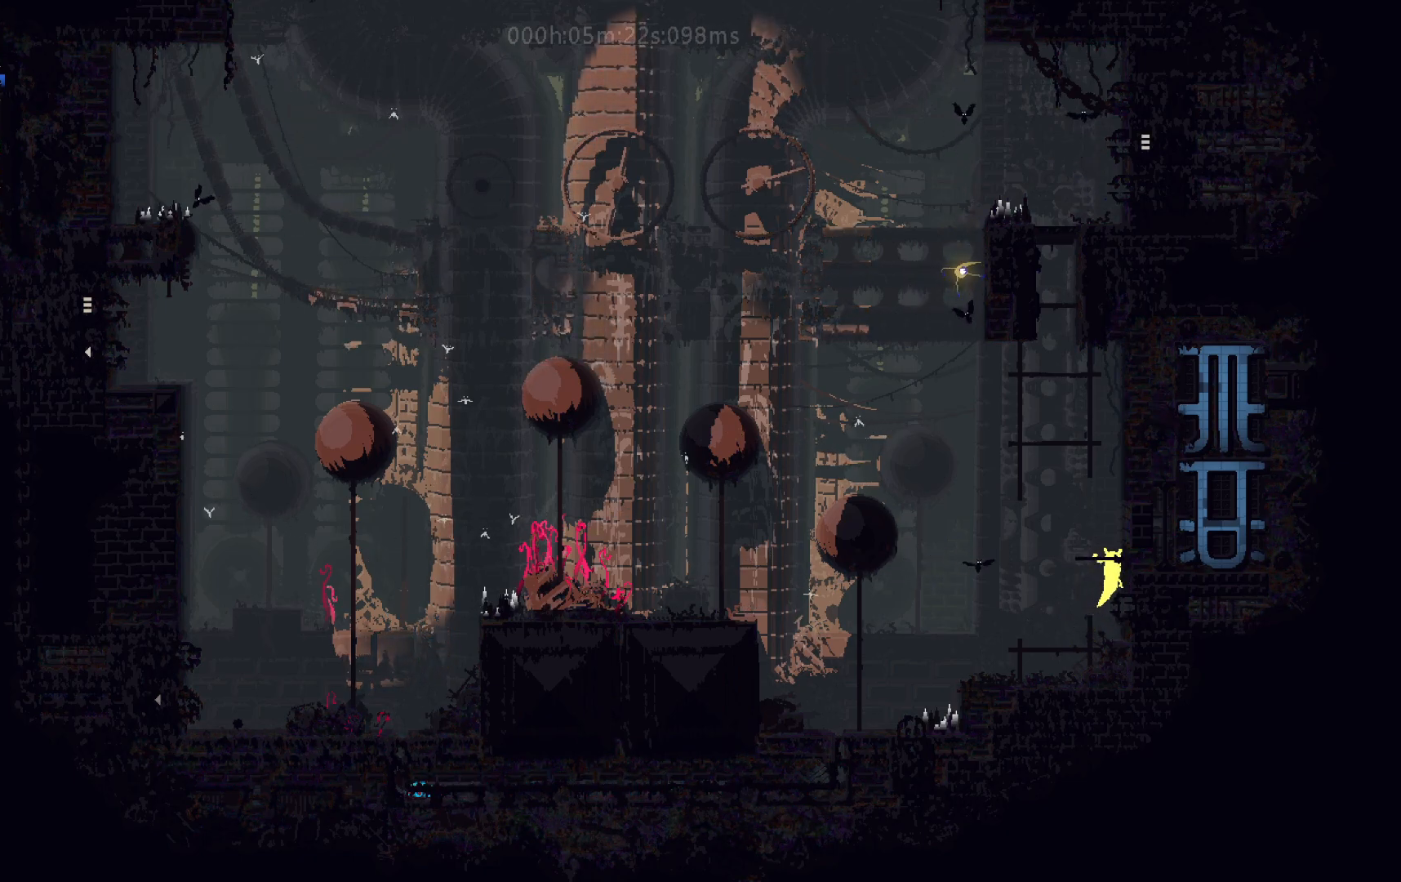
{"keys": ["right", "up"], "events": [[17, "up", "up"], [67, "up", "down"], [467, "right", "down"]]}
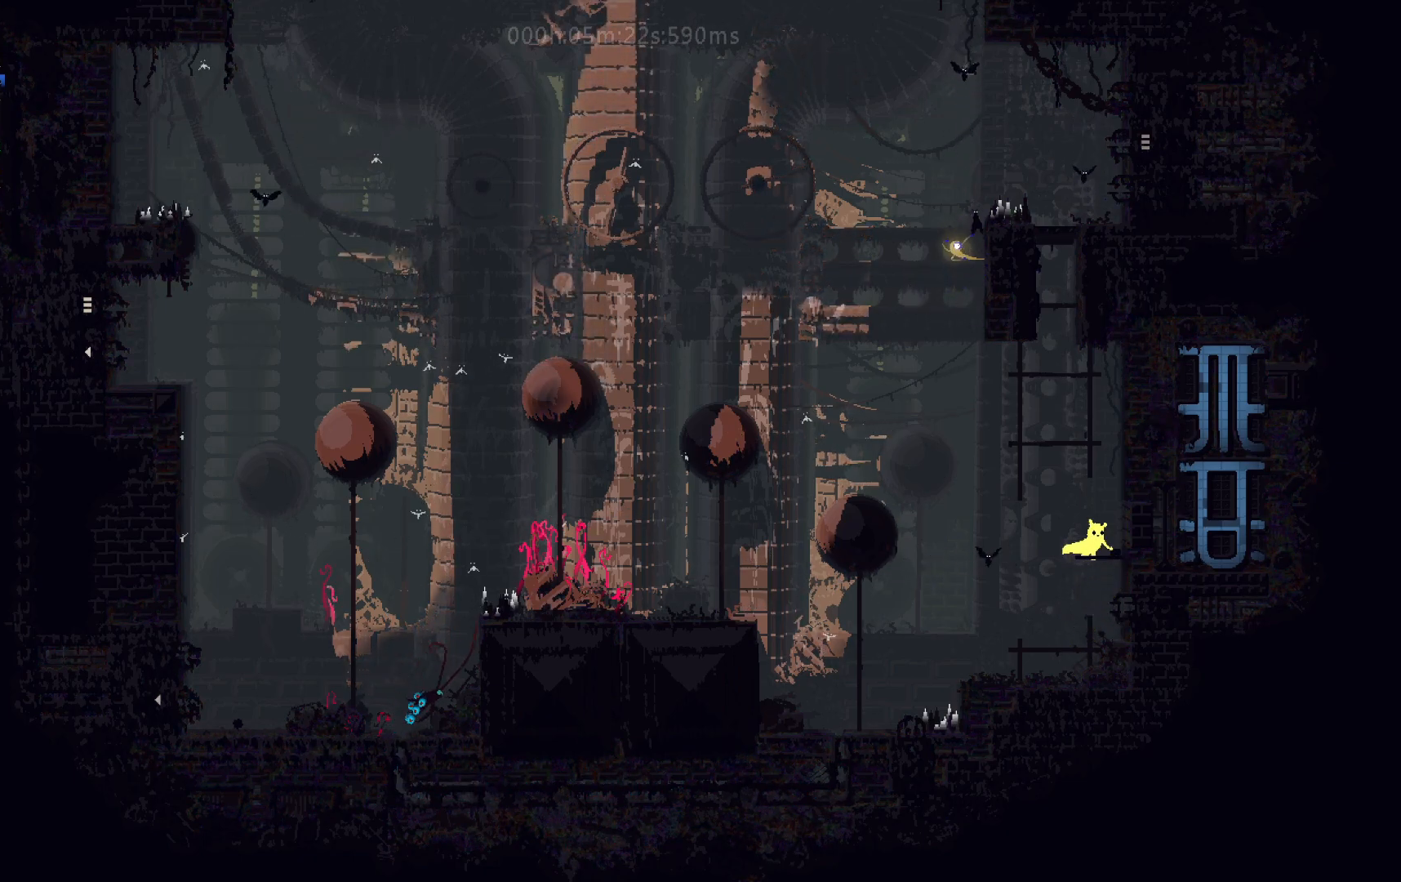
{"keys": ["j", "up"], "events": [[67, "right", "up"], [117, "j", "down"], [367, "left", "down"], [467, "left", "up"]]}
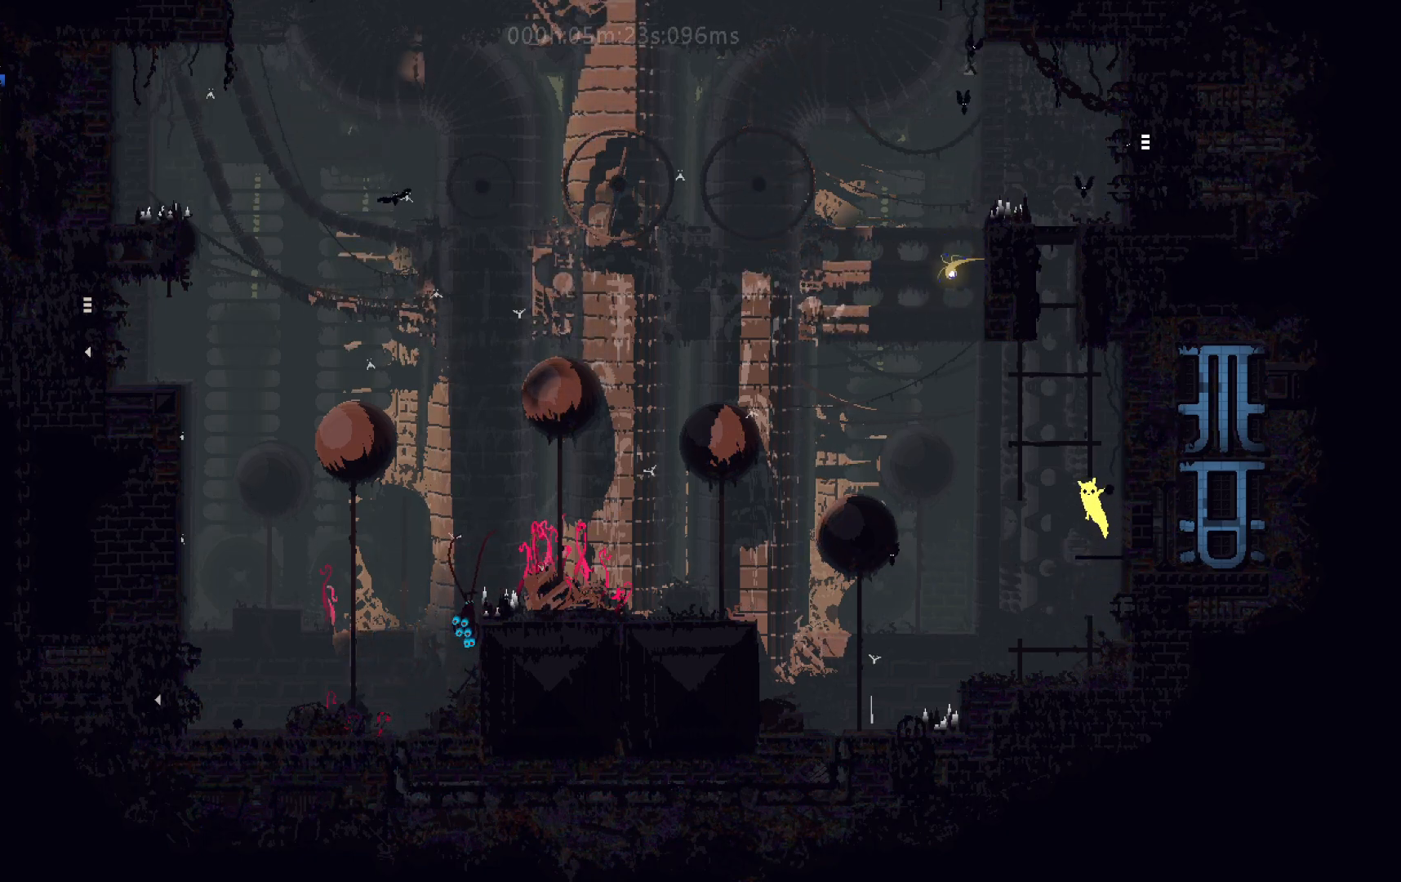
{"keys": ["up"], "events": [[250, "j", "up"]]}
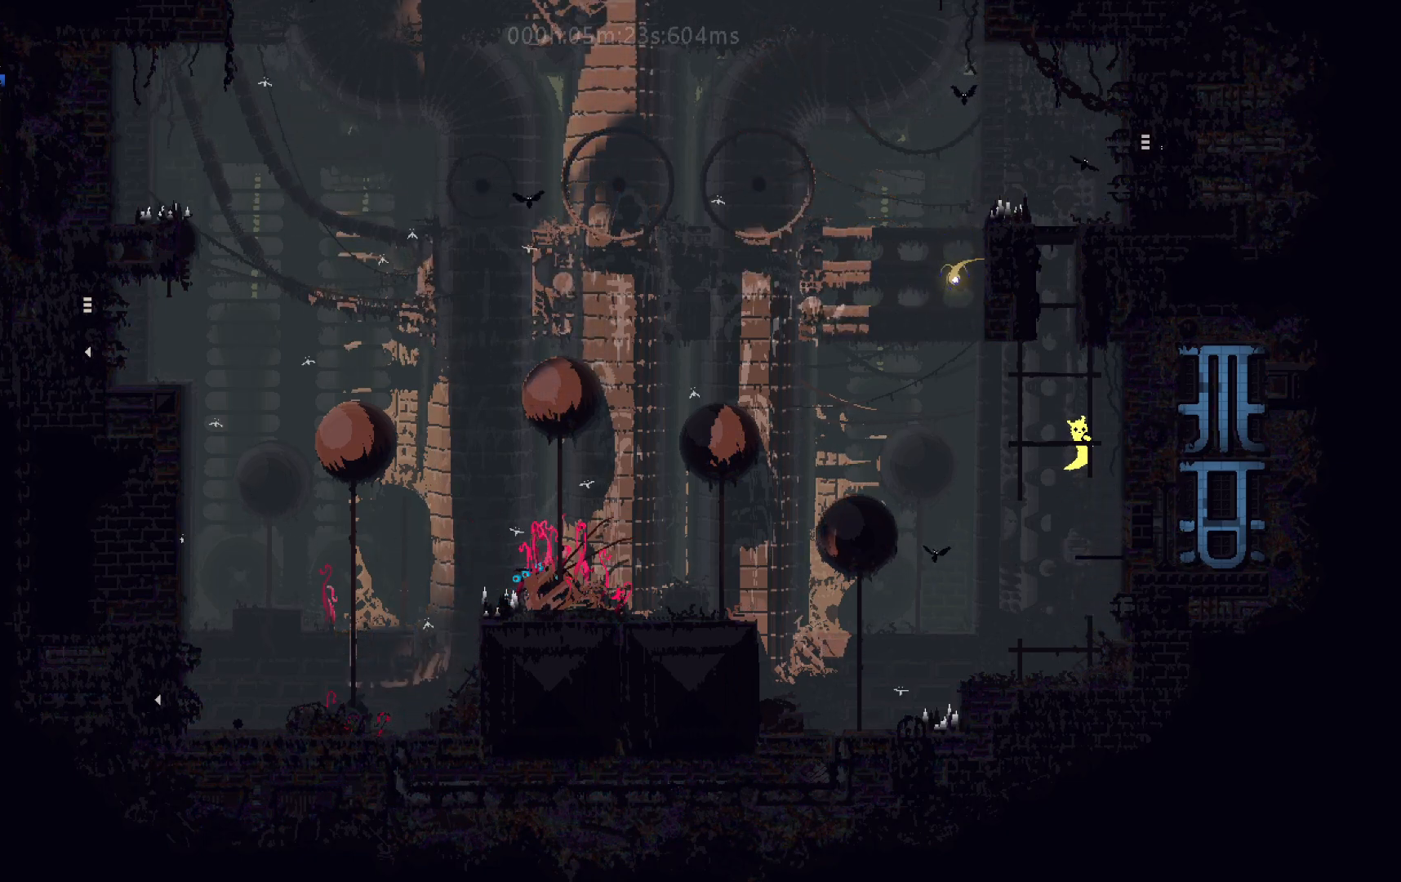
{"keys": [], "events": [[283, "left", "down"], [317, "j", "down"], [450, "left", "up"], [450, "up", "up"], [467, "j", "up"]]}
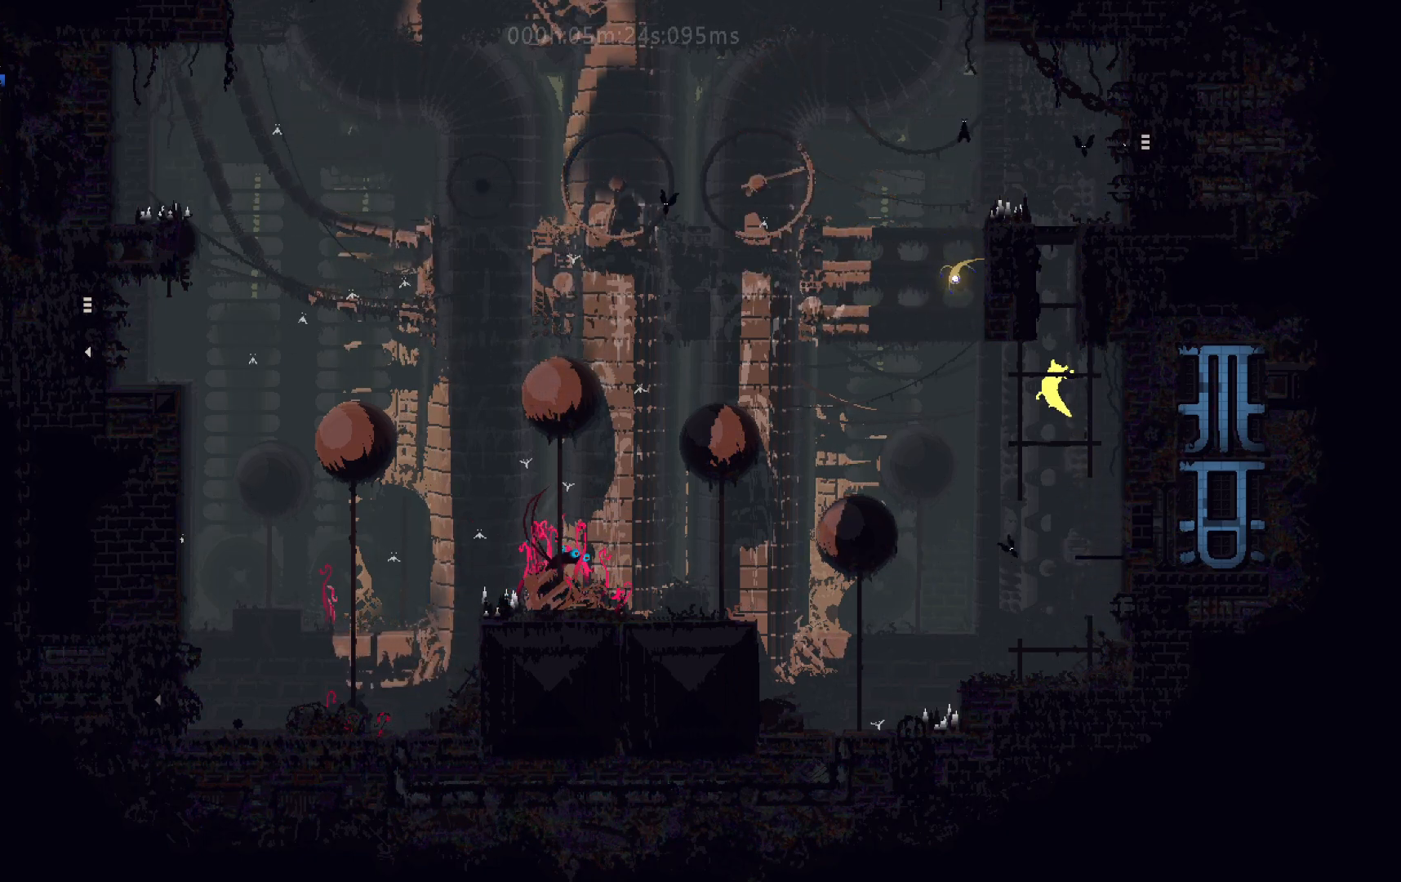
{"keys": ["up"], "events": [[17, "up", "down"], [250, "right", "down"], [400, "right", "up"]]}
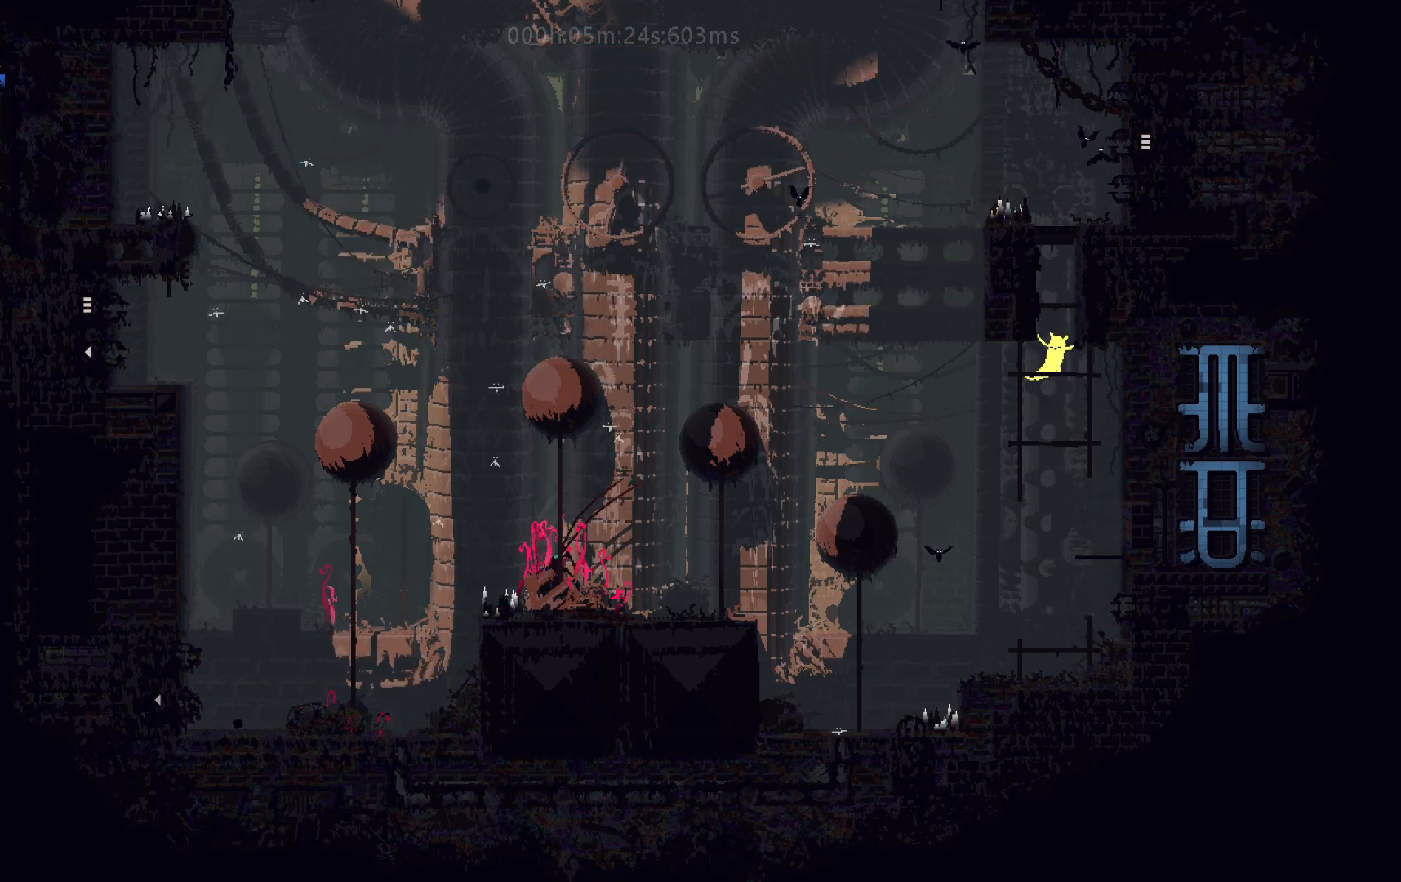
{"keys": ["up"], "events": [[217, "j", "down"], [450, "j", "up"], [450, "up", "up"], [500, "up", "down"]]}
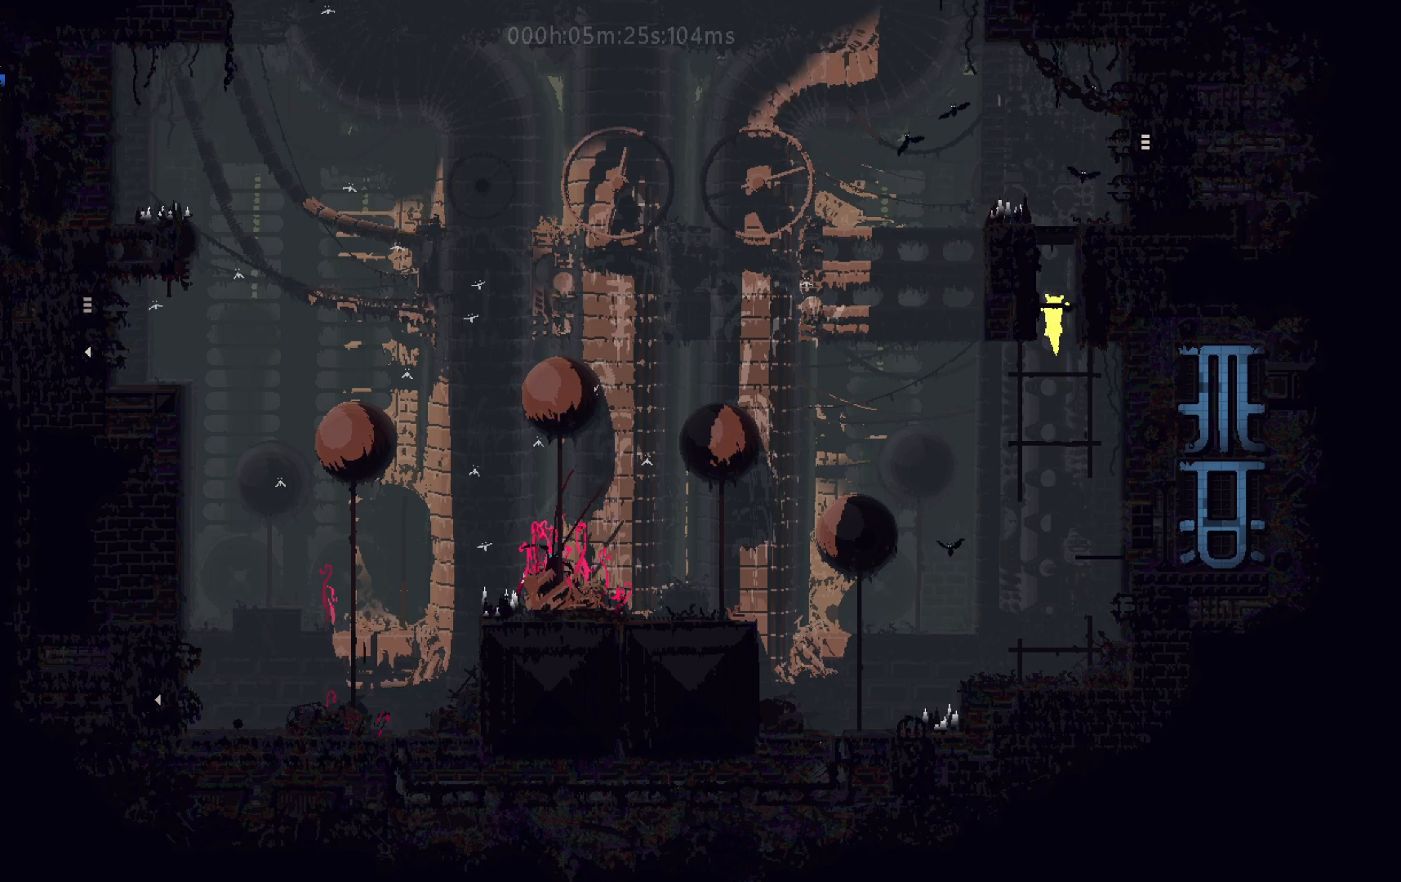
{"keys": ["j", "up"], "events": [[433, "j", "down"]]}
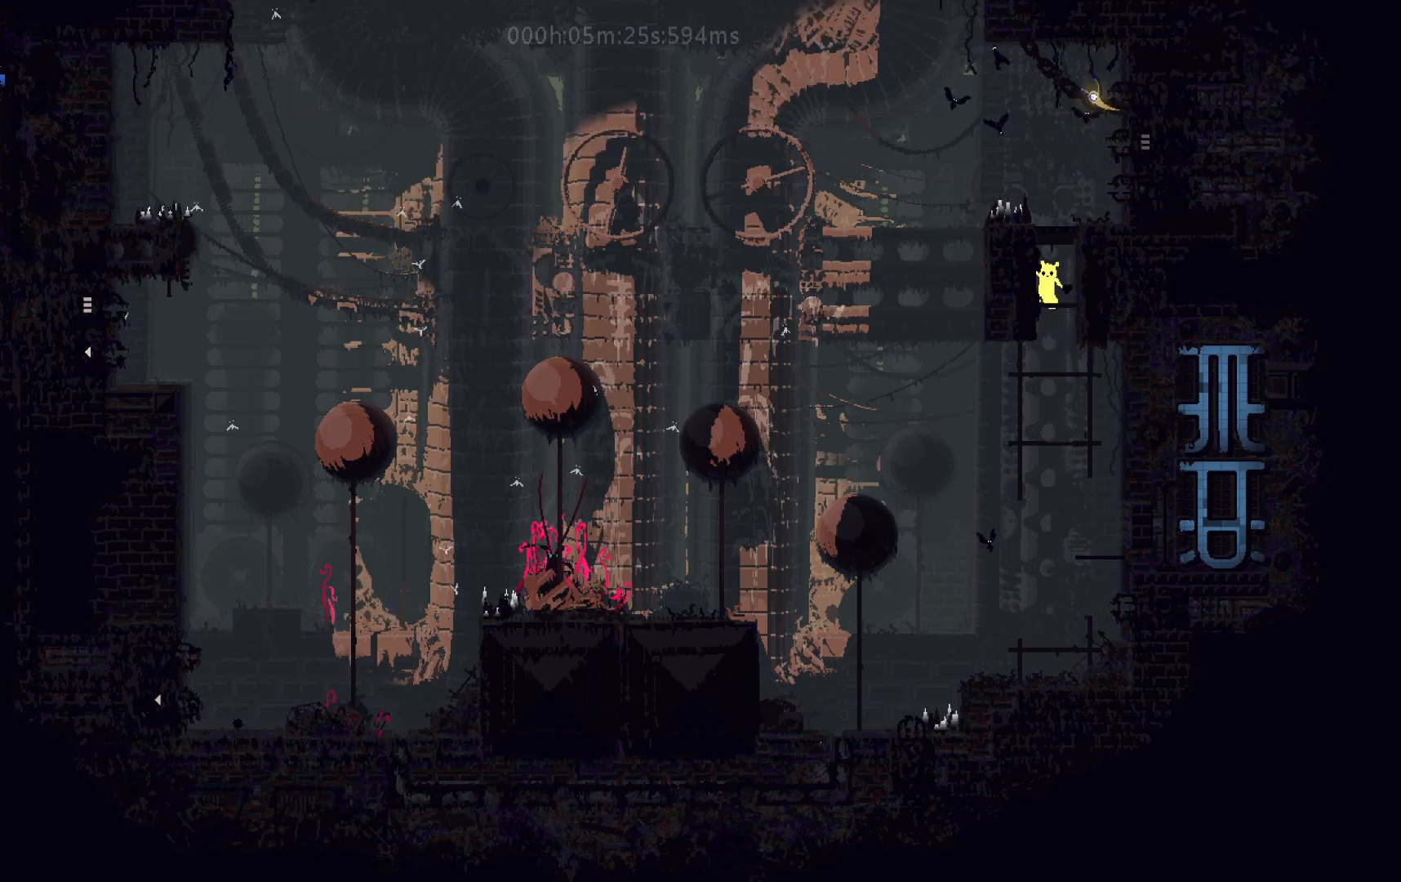
{"keys": ["up"], "events": [[233, "up", "up"], [283, "j", "up"], [350, "up", "down"]]}
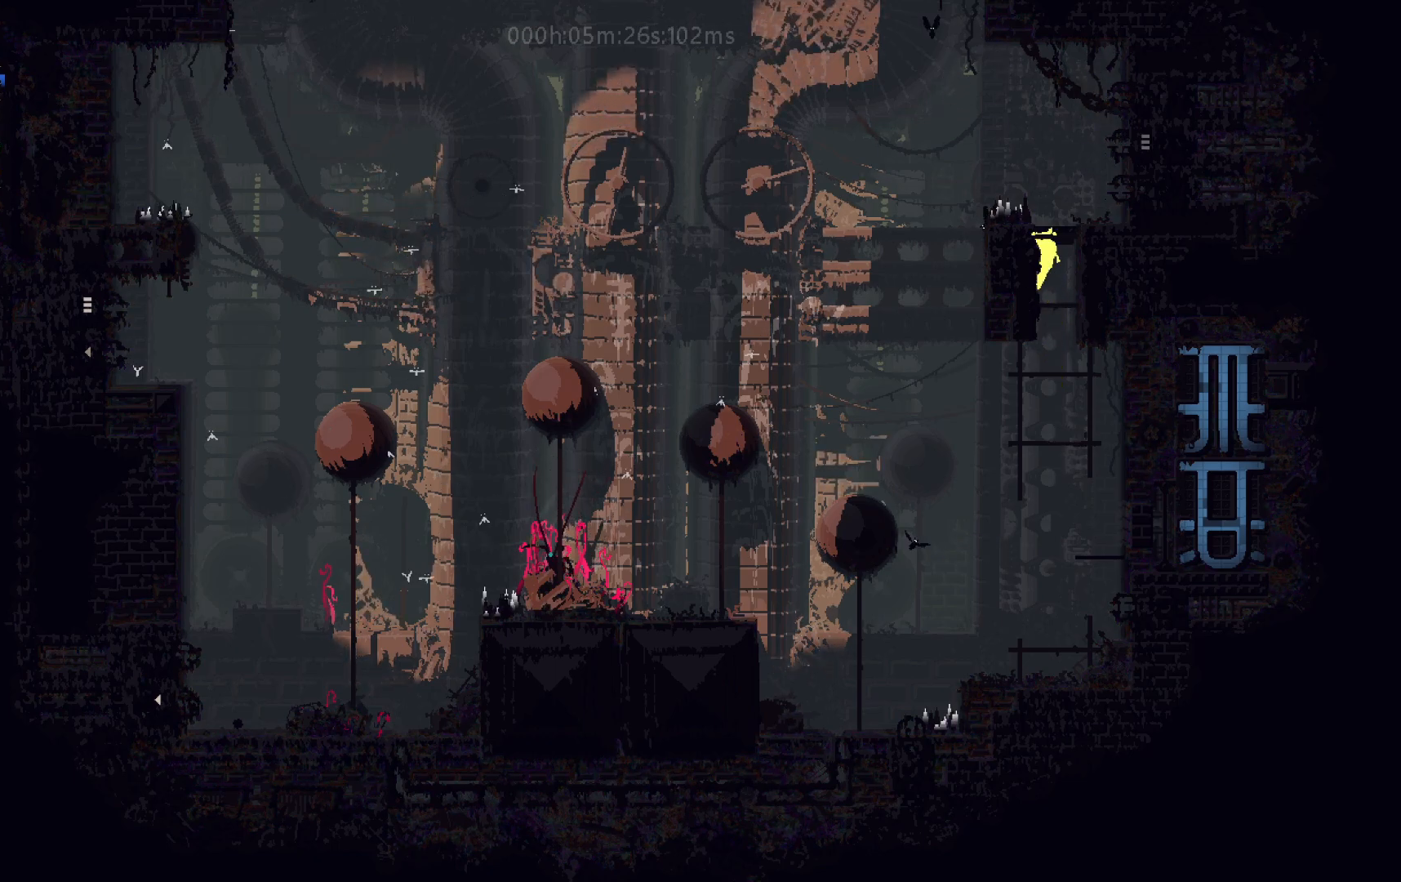
{"keys": ["j", "right"], "events": [[167, "right", "down"], [317, "j", "down"], [317, "up", "up"]]}
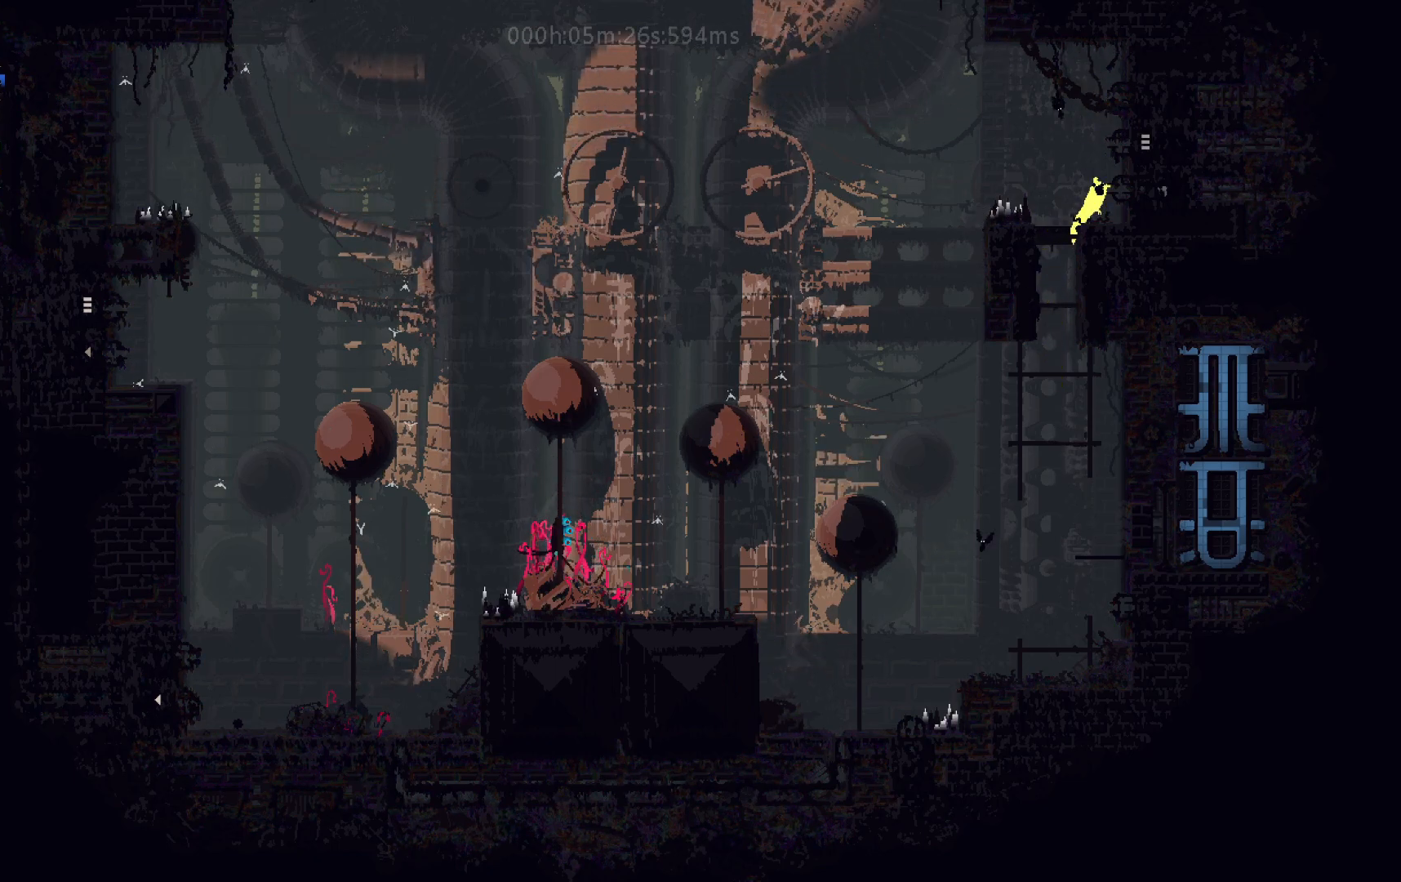
{"keys": ["right"], "events": [[150, "j", "up"], [250, "j", "down"], [467, "j", "up"]]}
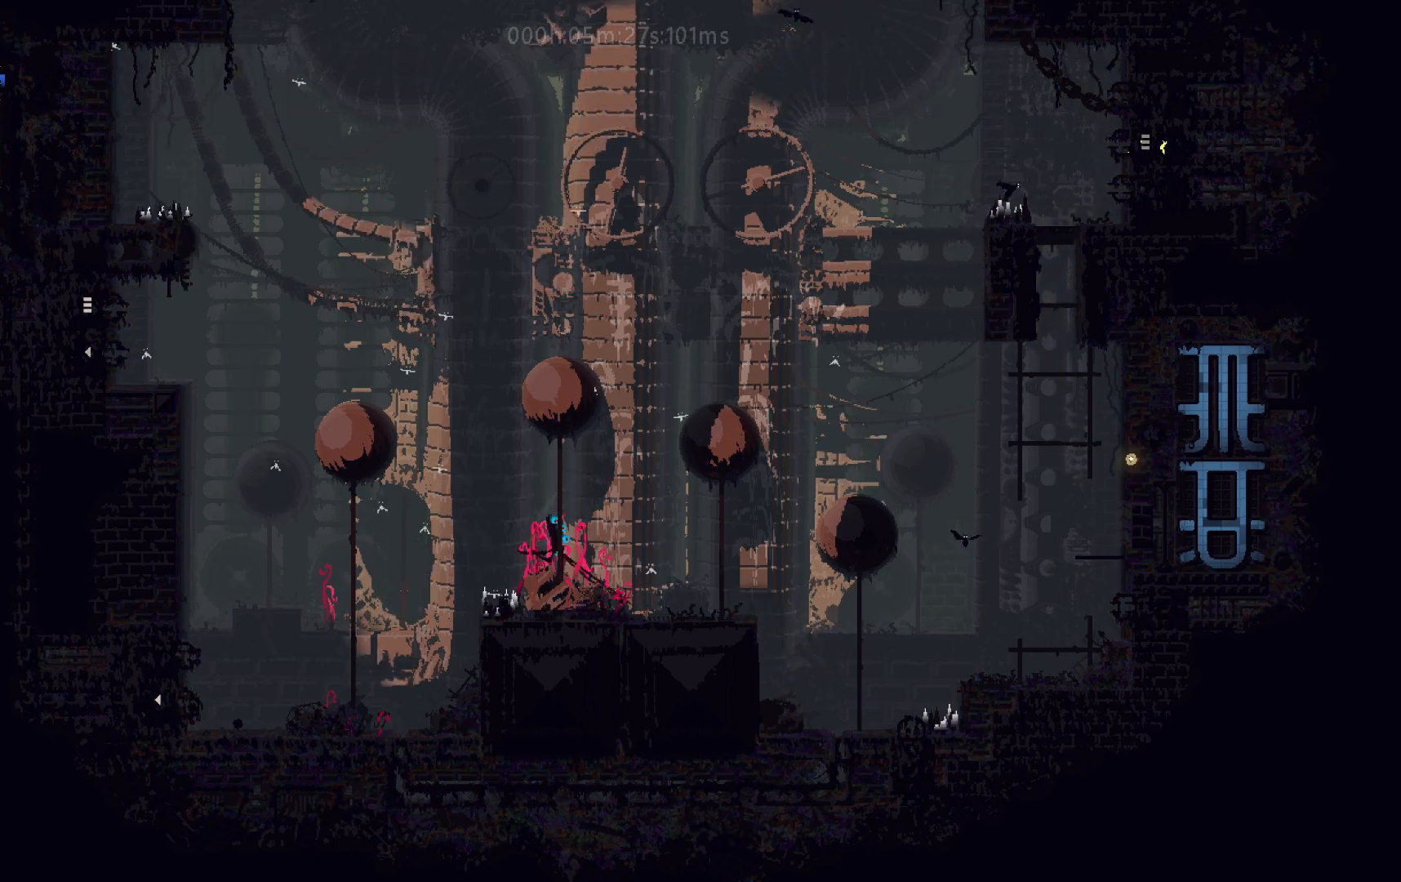
{"keys": ["right"], "events": []}